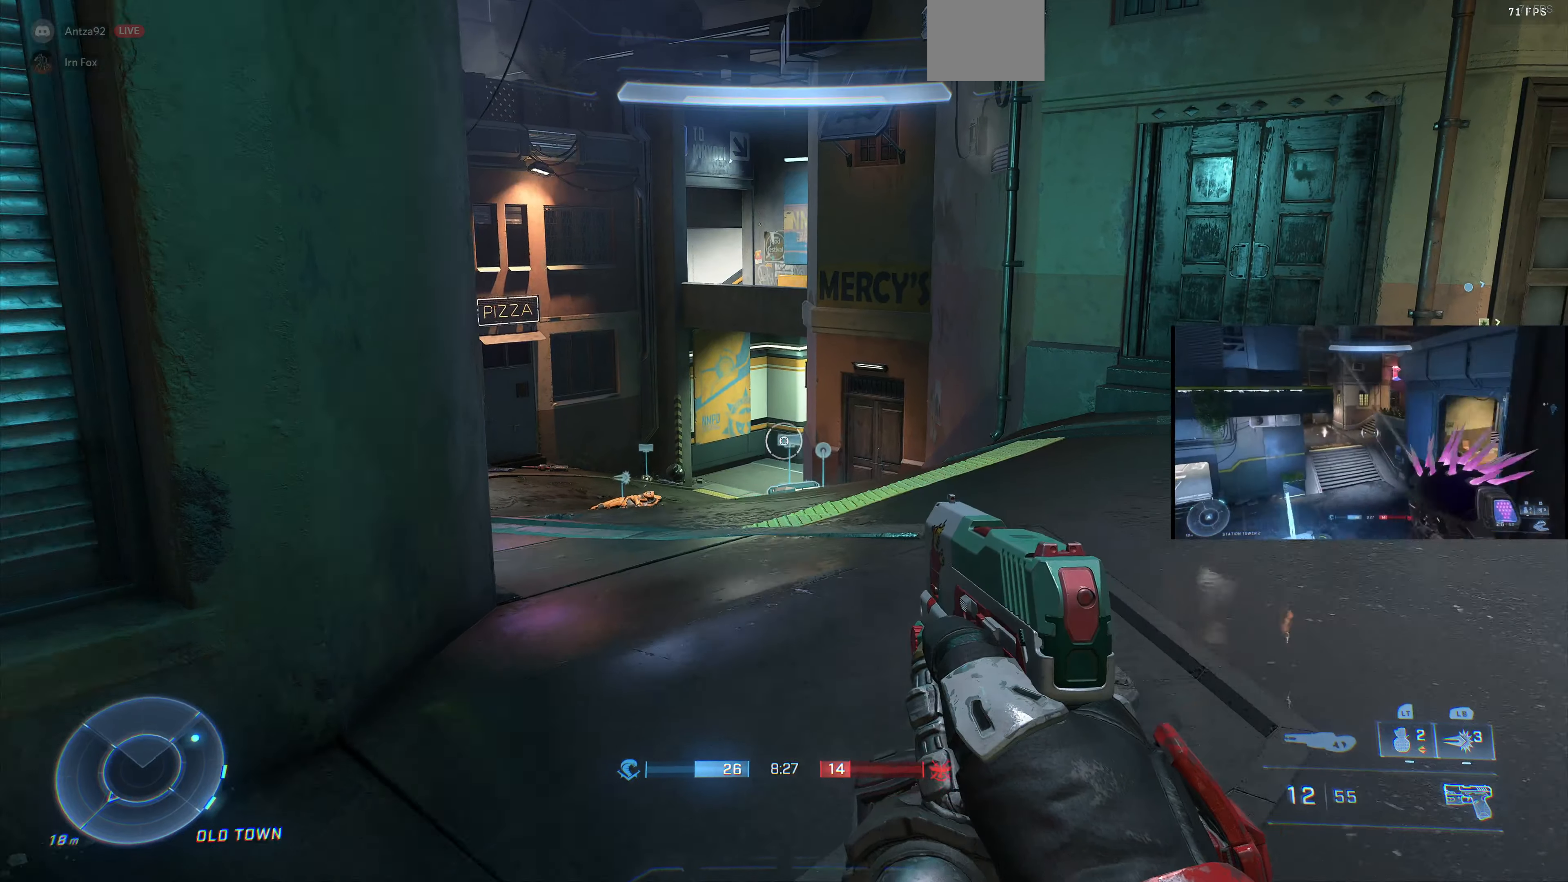
Gameplay with a controller (PlayStation layout); each line is a JSON object with the inputs held at the frame after it. "events" lists button and stick changes between this image and that frame as [ms after this image, input, new state], when the widget could be followed in between.
{"buttons": [], "left_stick": "center", "right_stick": "center", "events": []}
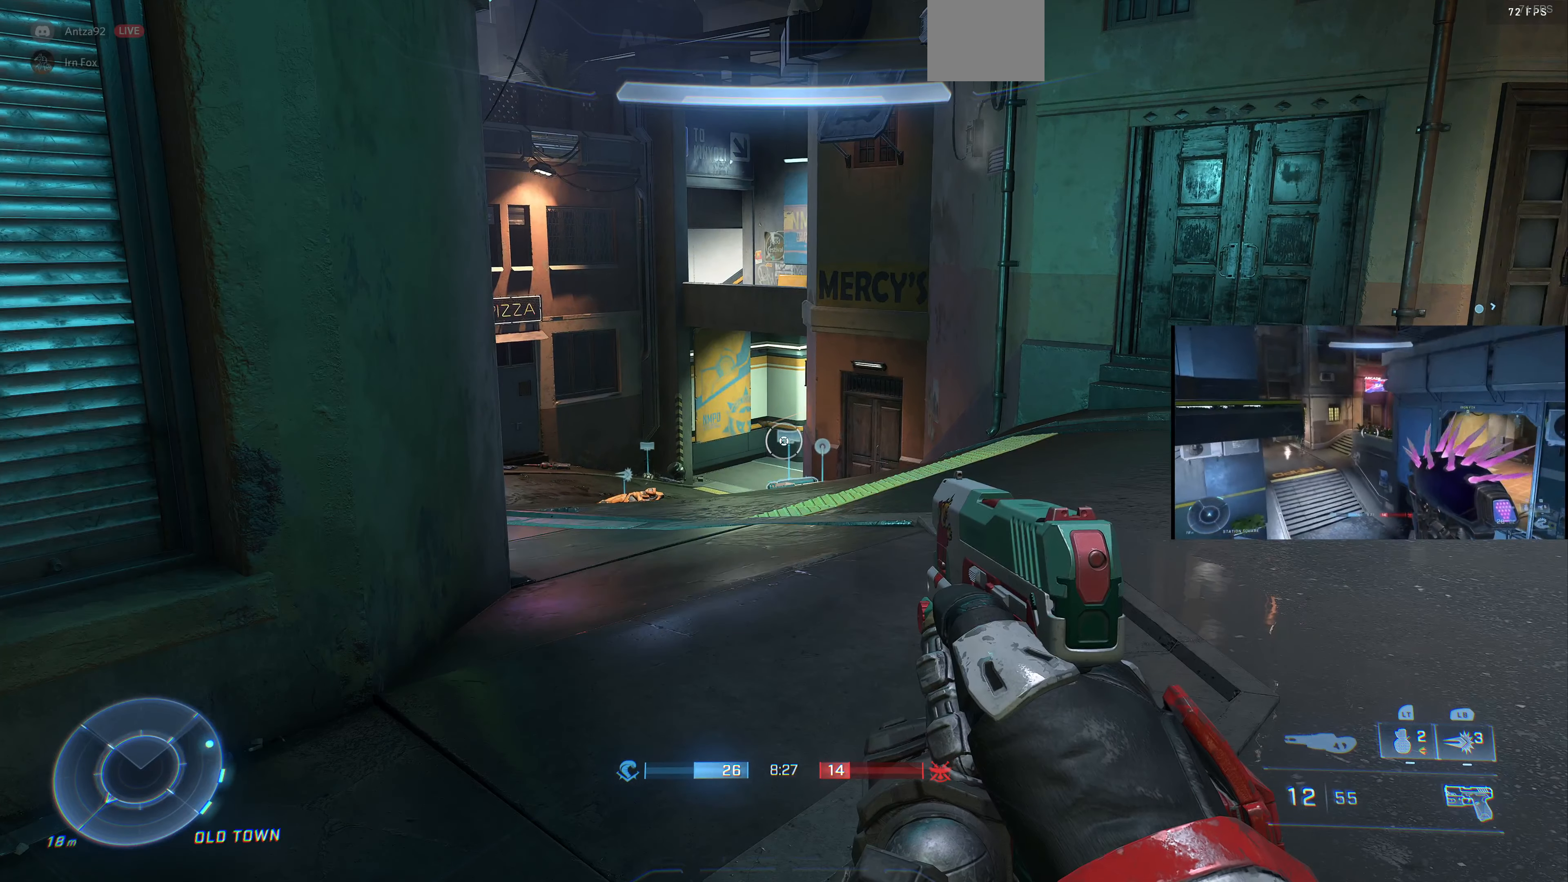
{"buttons": [], "left_stick": "center", "right_stick": "center", "events": [[233, "left_stick", "up"], [366, "left_stick", "center"]]}
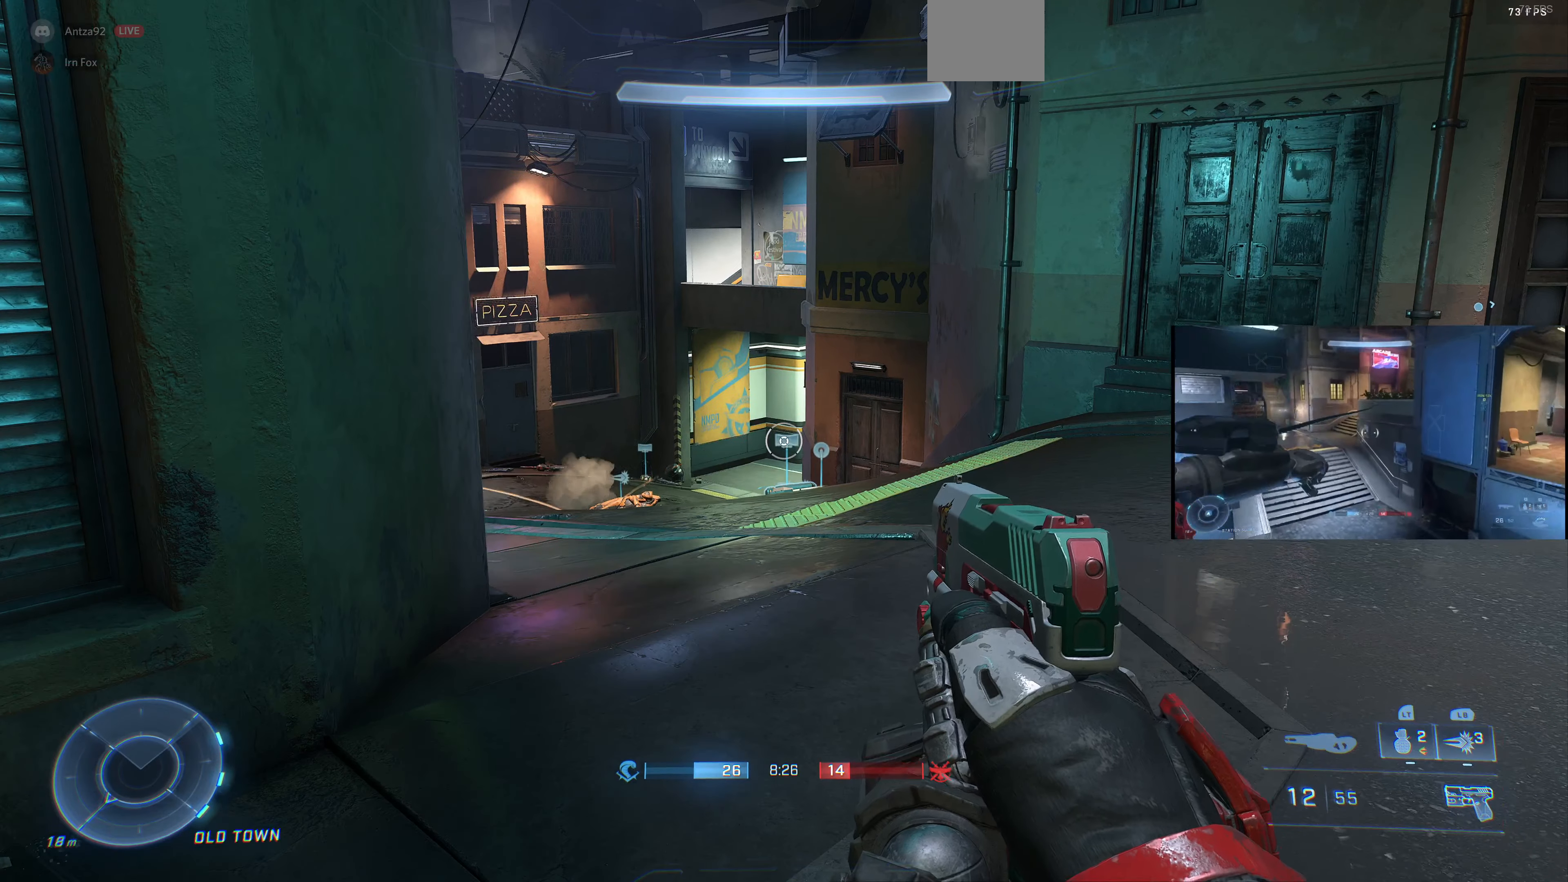
{"buttons": [], "left_stick": "center", "right_stick": "center", "events": []}
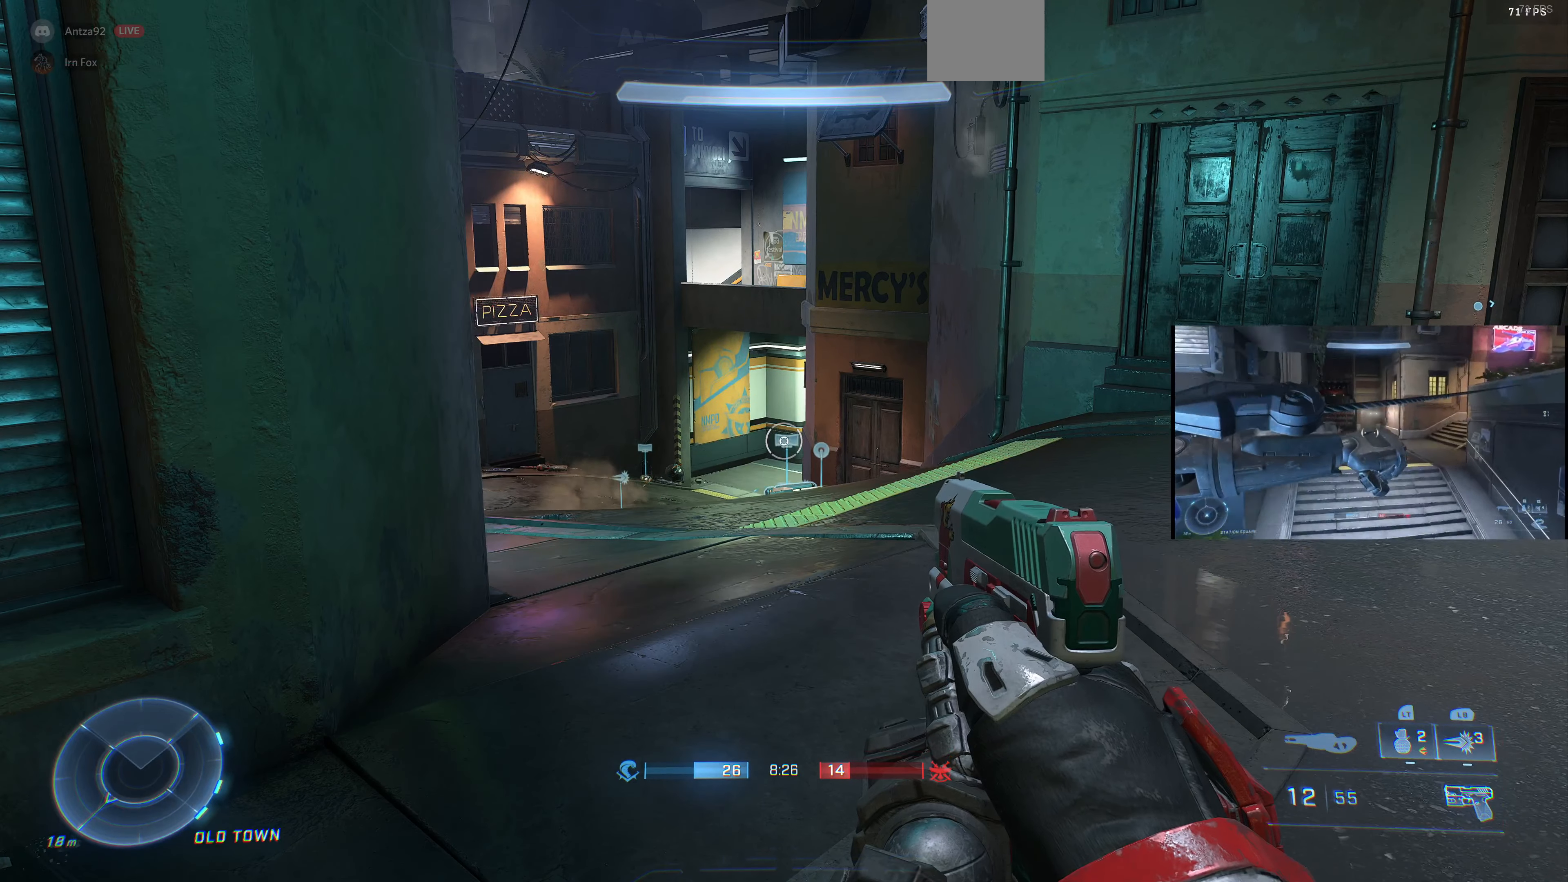
{"buttons": [], "left_stick": "center", "right_stick": "center", "events": []}
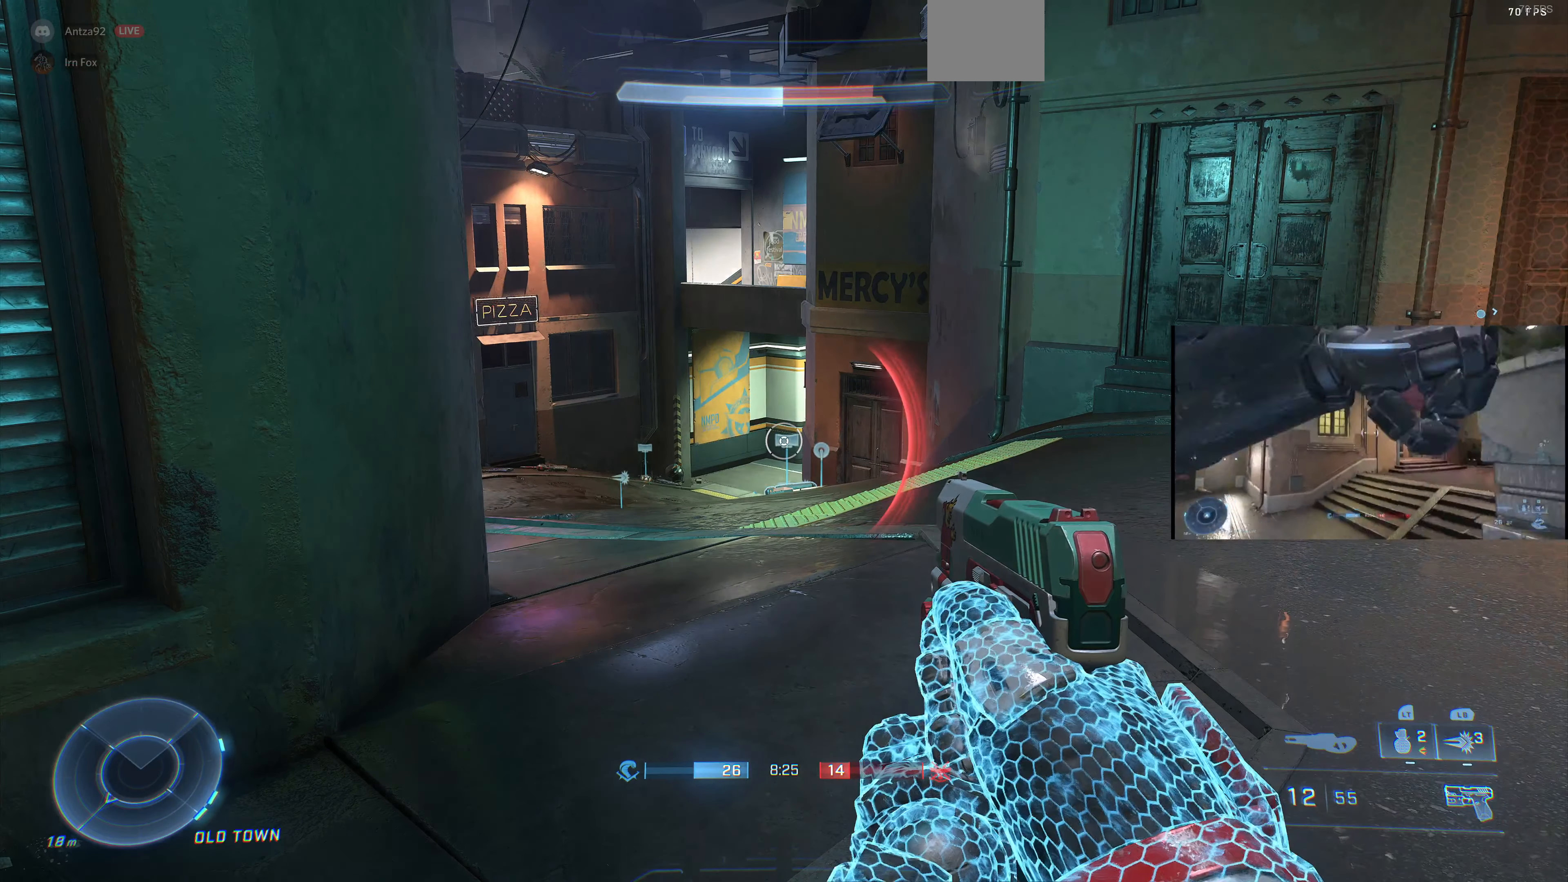
{"buttons": [], "left_stick": "down-left", "right_stick": "right", "events": [[266, "right_stick", "right"], [366, "left_stick", "down-left"]]}
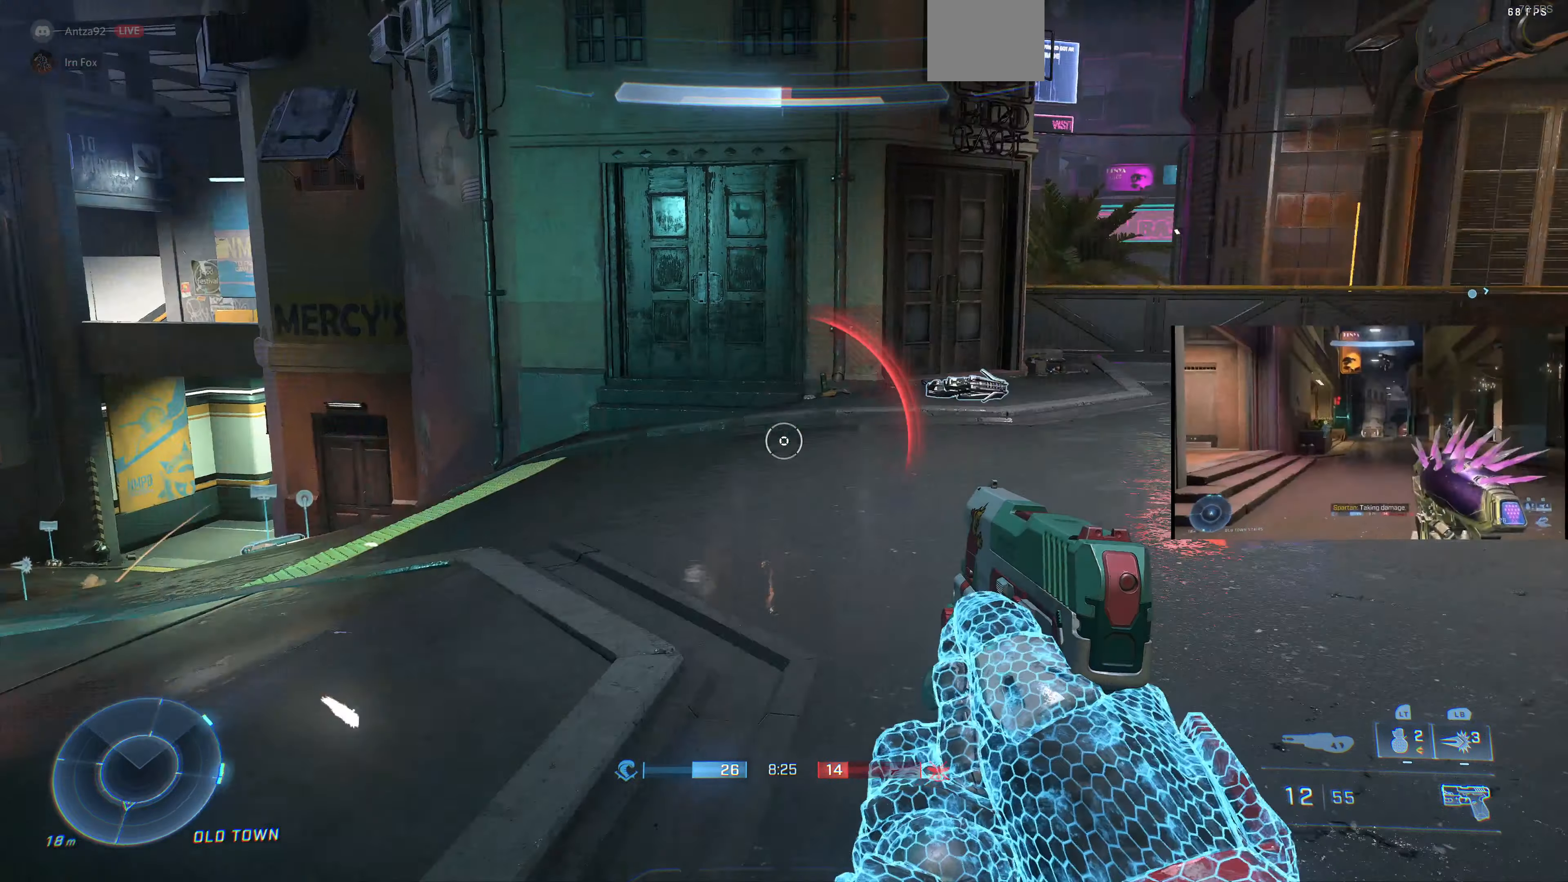
{"buttons": [], "left_stick": "down-left", "right_stick": "down-right", "events": [[66, "right_stick", "down-right"], [200, "right_stick", "center"], [333, "right_stick", "right"], [466, "right_stick", "down-right"]]}
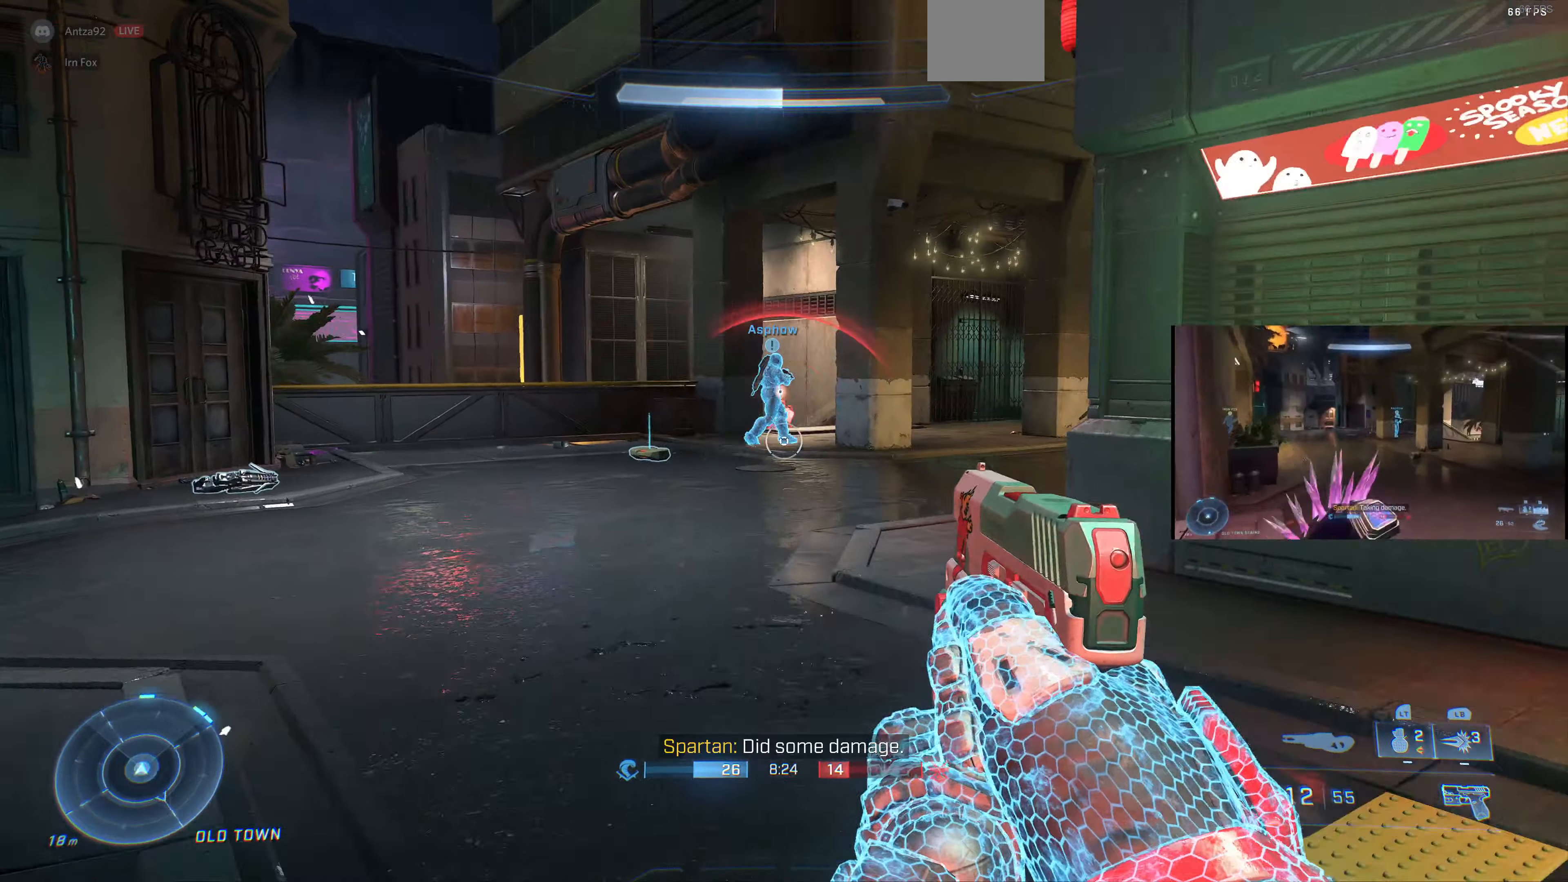
{"buttons": [], "left_stick": "down", "right_stick": "center", "events": [[66, "left_stick", "down"], [66, "right_stick", "center"], [333, "right_stick", "down"], [466, "right_stick", "center"]]}
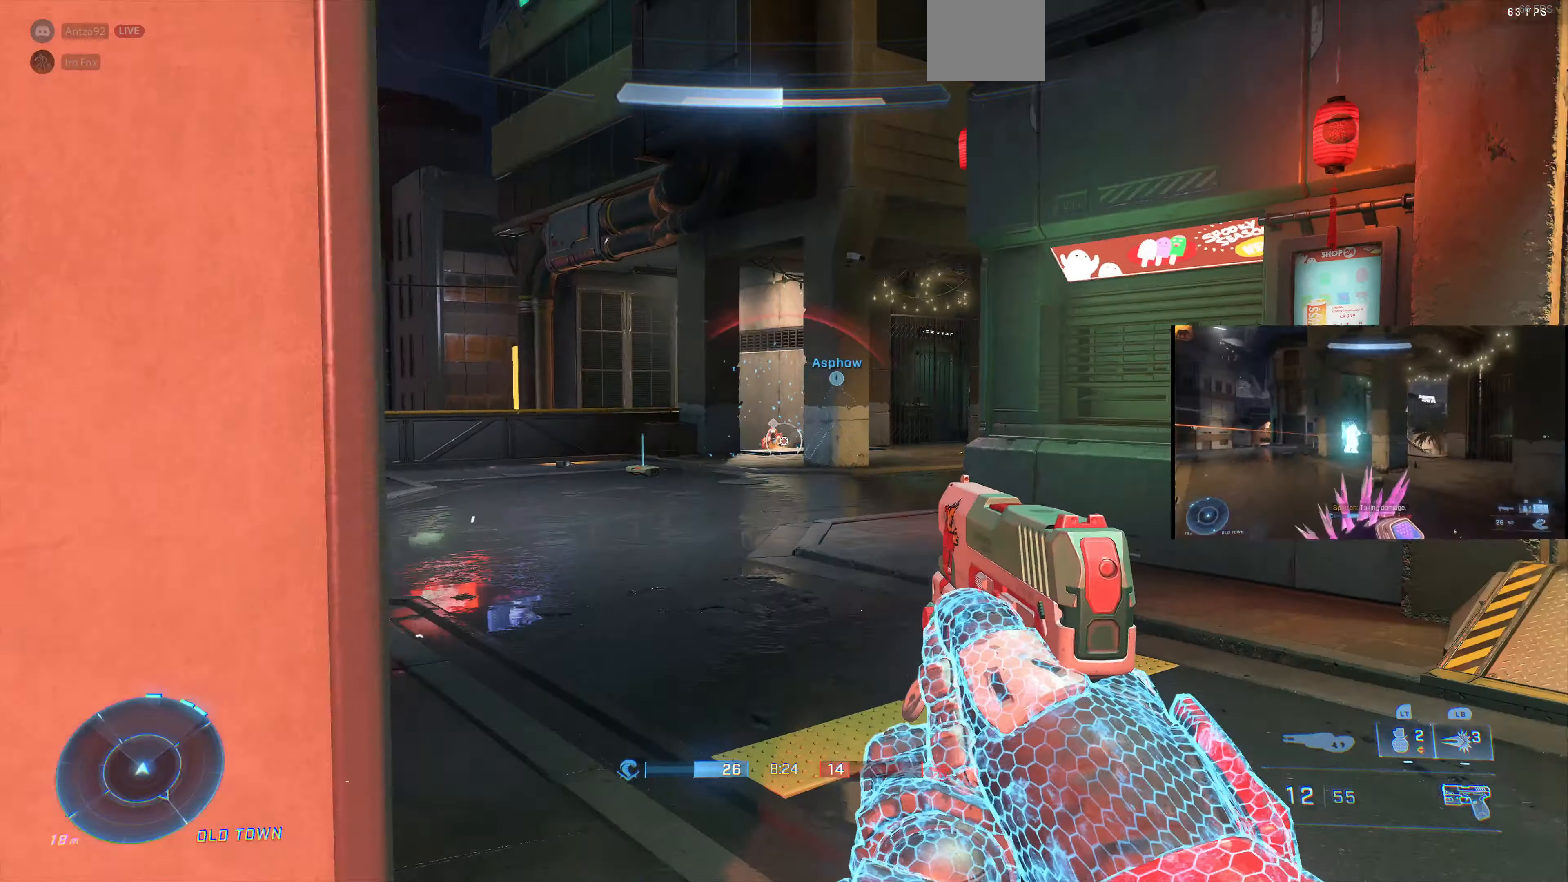
{"buttons": [], "left_stick": "up-left", "right_stick": "center", "events": [[66, "right_stick", "down"], [133, "left_stick", "center"], [233, "right_stick", "center"], [266, "R2", "down"], [400, "left_stick", "up-left"], [433, "R2", "up"]]}
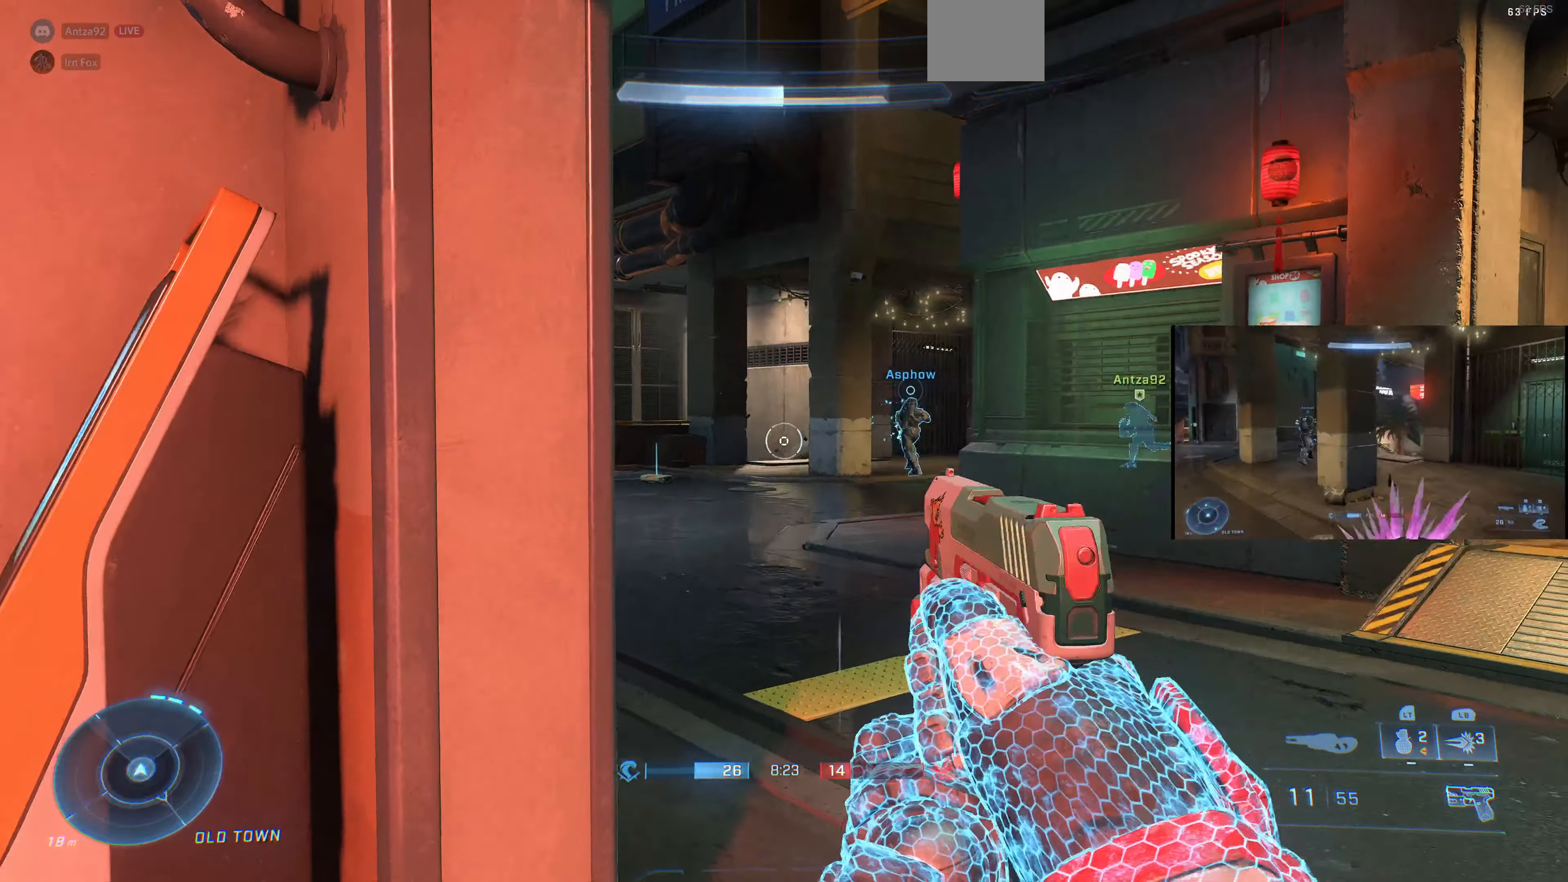
{"buttons": [], "left_stick": "center", "right_stick": "down", "events": [[66, "R2", "down"], [66, "right_stick", "up-left"], [133, "left_stick", "center"], [166, "R2", "up"], [166, "right_stick", "center"], [433, "right_stick", "down"]]}
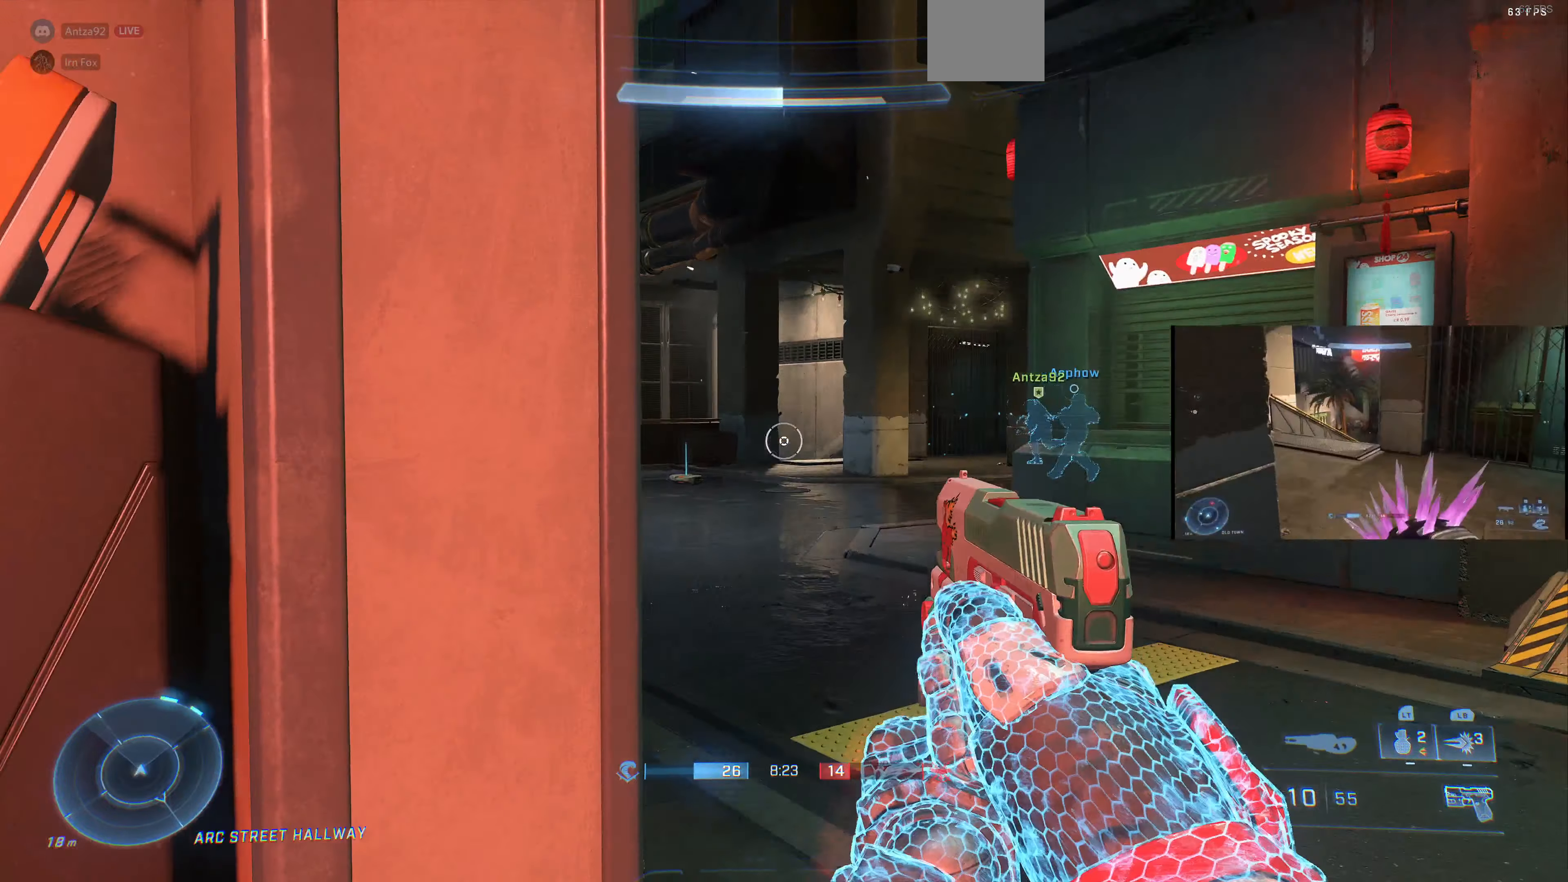
{"buttons": [], "left_stick": "center", "right_stick": "left", "events": [[66, "left_stick", "right"], [66, "right_stick", "center"], [200, "left_stick", "center"], [367, "R1", "down"], [467, "R1", "up"], [500, "right_stick", "left"]]}
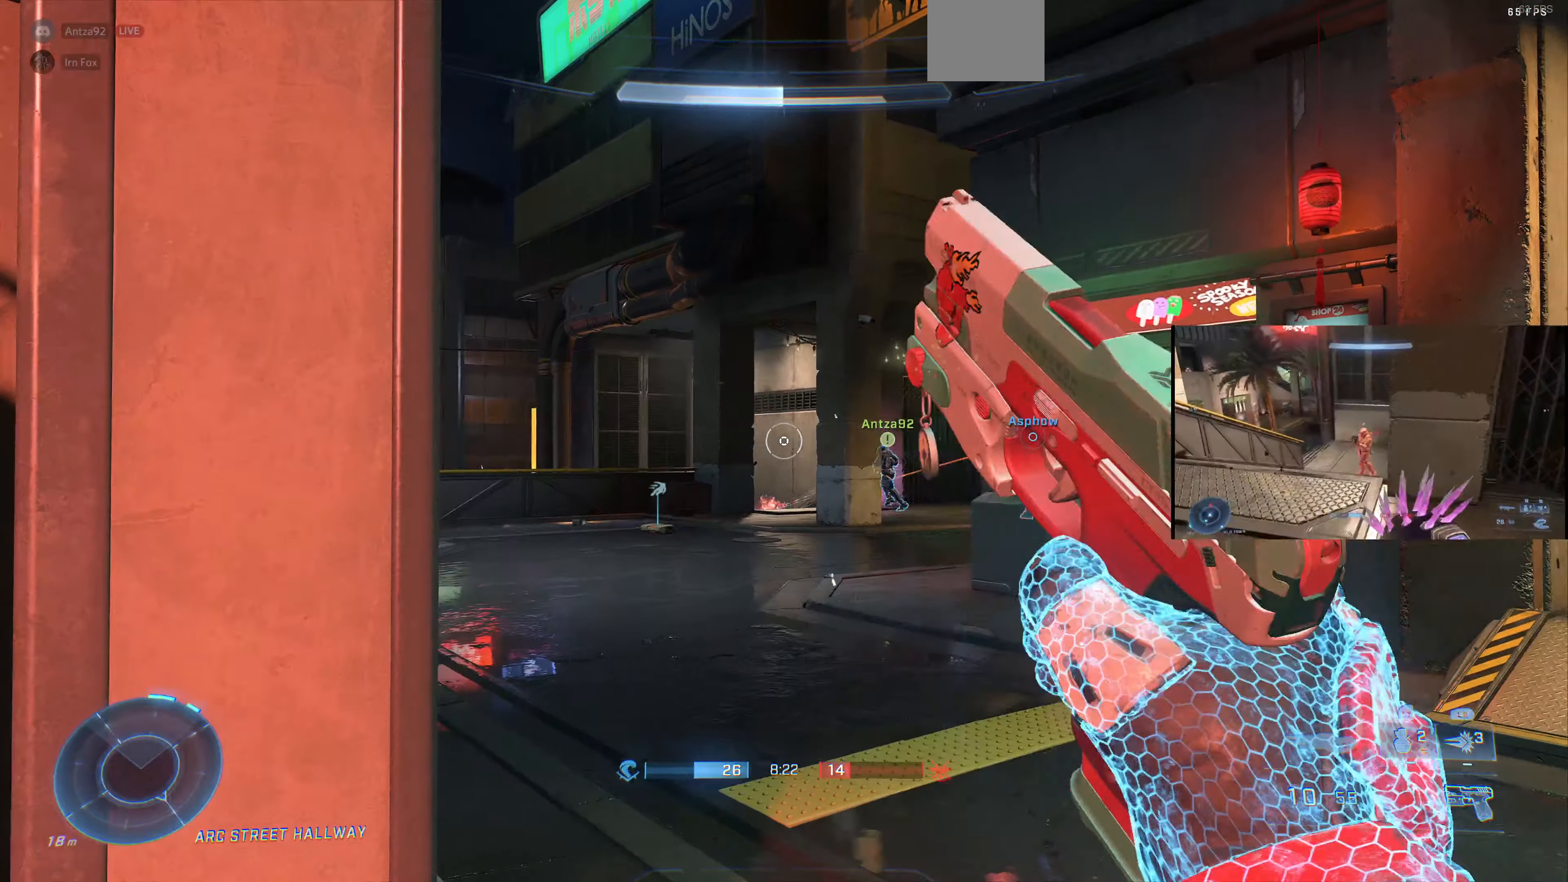
{"buttons": [], "left_stick": "left", "right_stick": "center", "events": [[67, "left_stick", "down-left"], [334, "left_stick", "left"], [400, "right_stick", "center"]]}
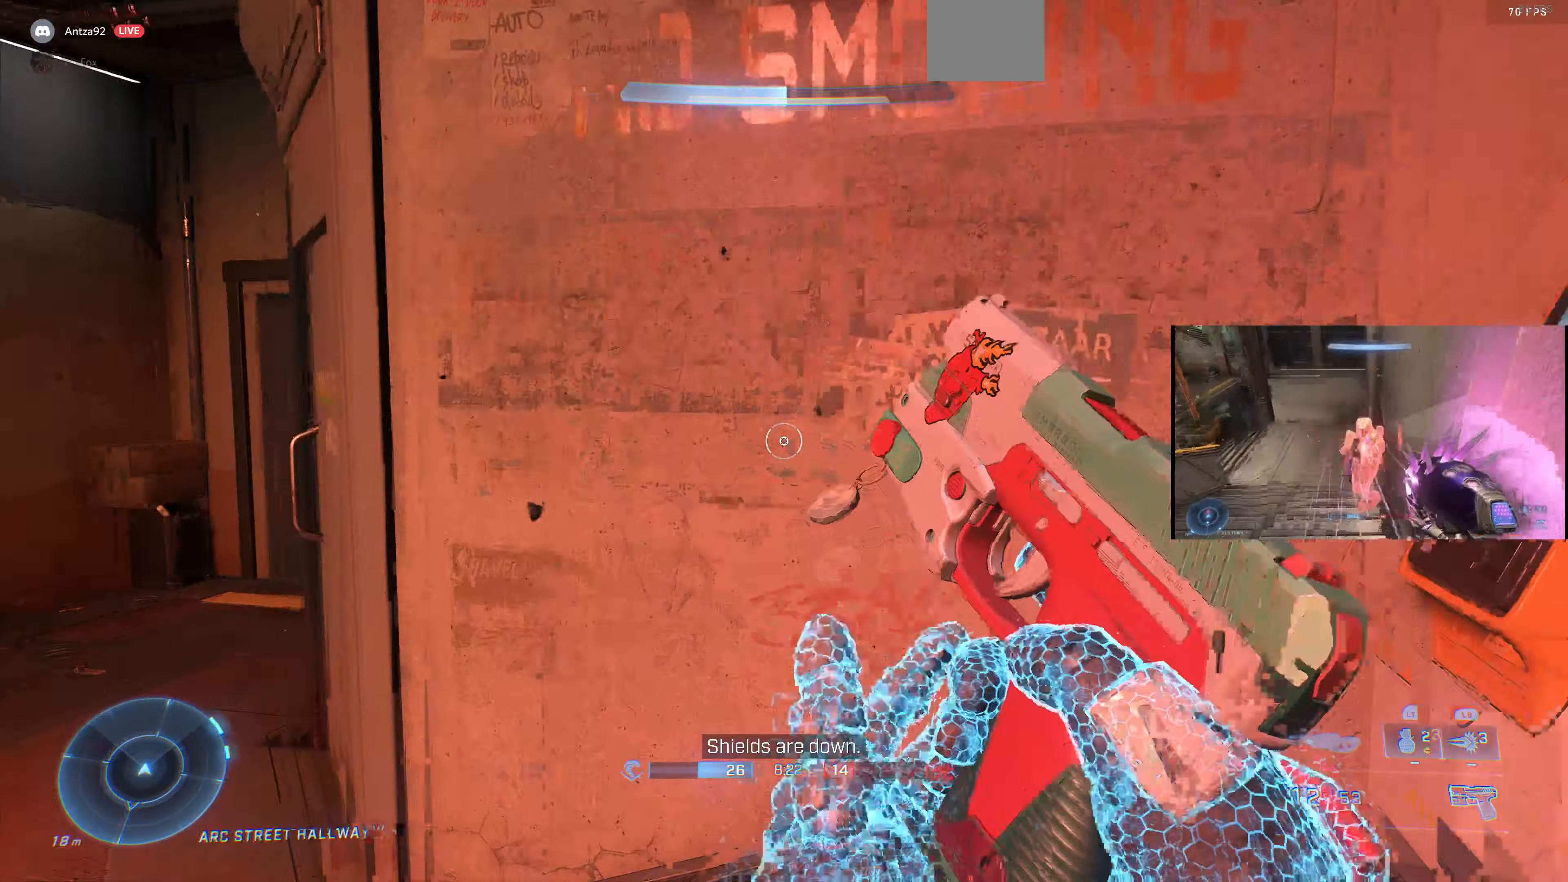
{"buttons": [], "left_stick": "up-left", "right_stick": "up", "events": [[67, "right_stick", "up-left"], [200, "right_stick", "center"], [234, "left_stick", "up-left"], [434, "right_stick", "up"]]}
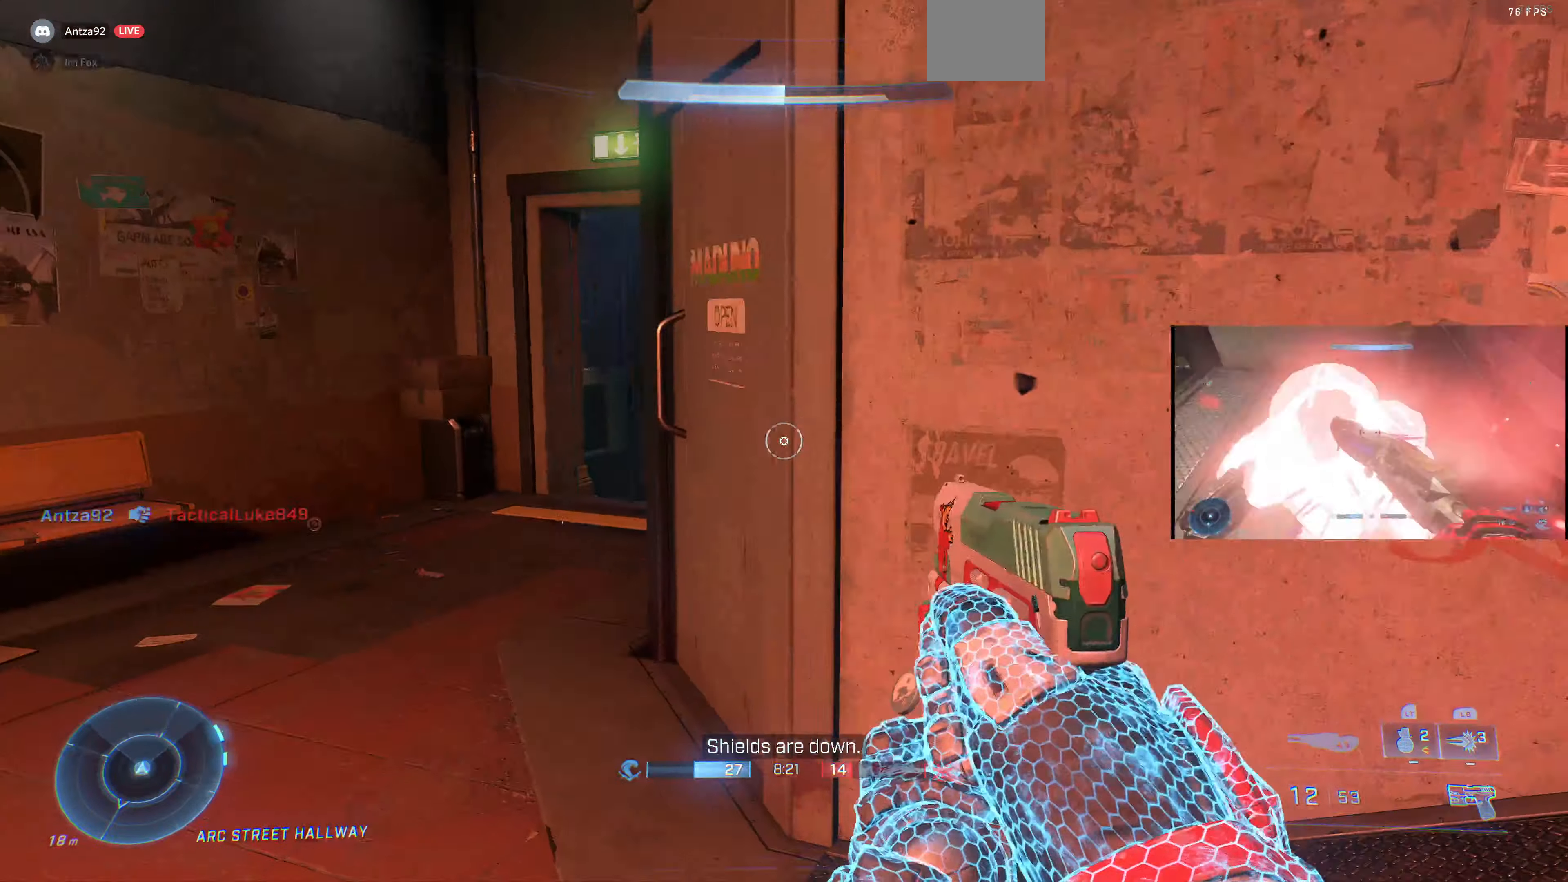
{"buttons": [], "left_stick": "up-left", "right_stick": "center", "events": [[67, "right_stick", "center"]]}
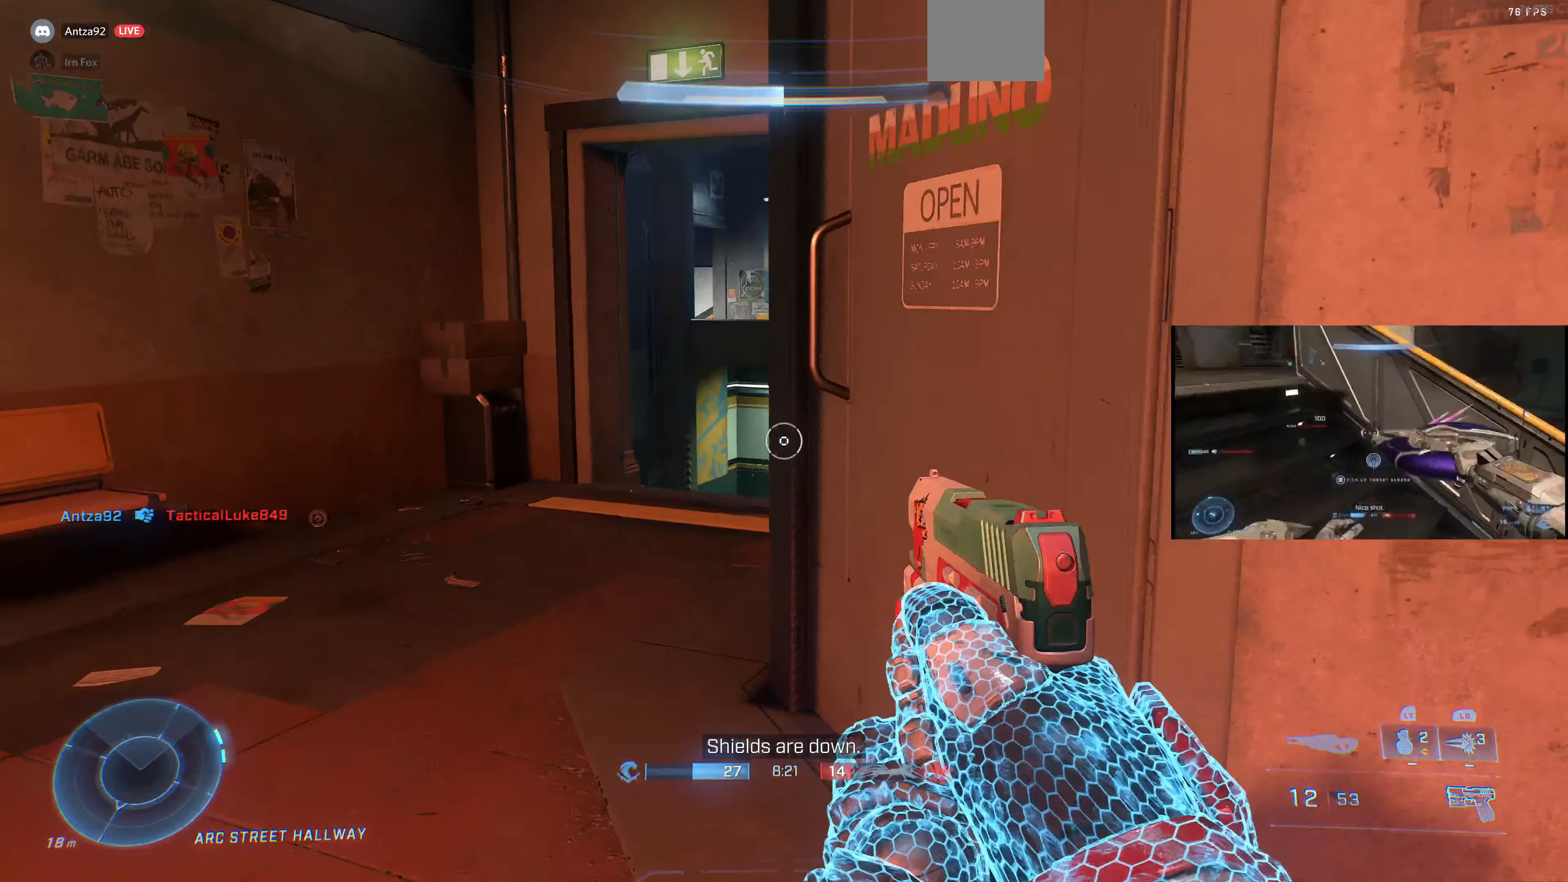
{"buttons": [], "left_stick": "up", "right_stick": "up", "events": [[334, "left_stick", "up"], [367, "right_stick", "up"]]}
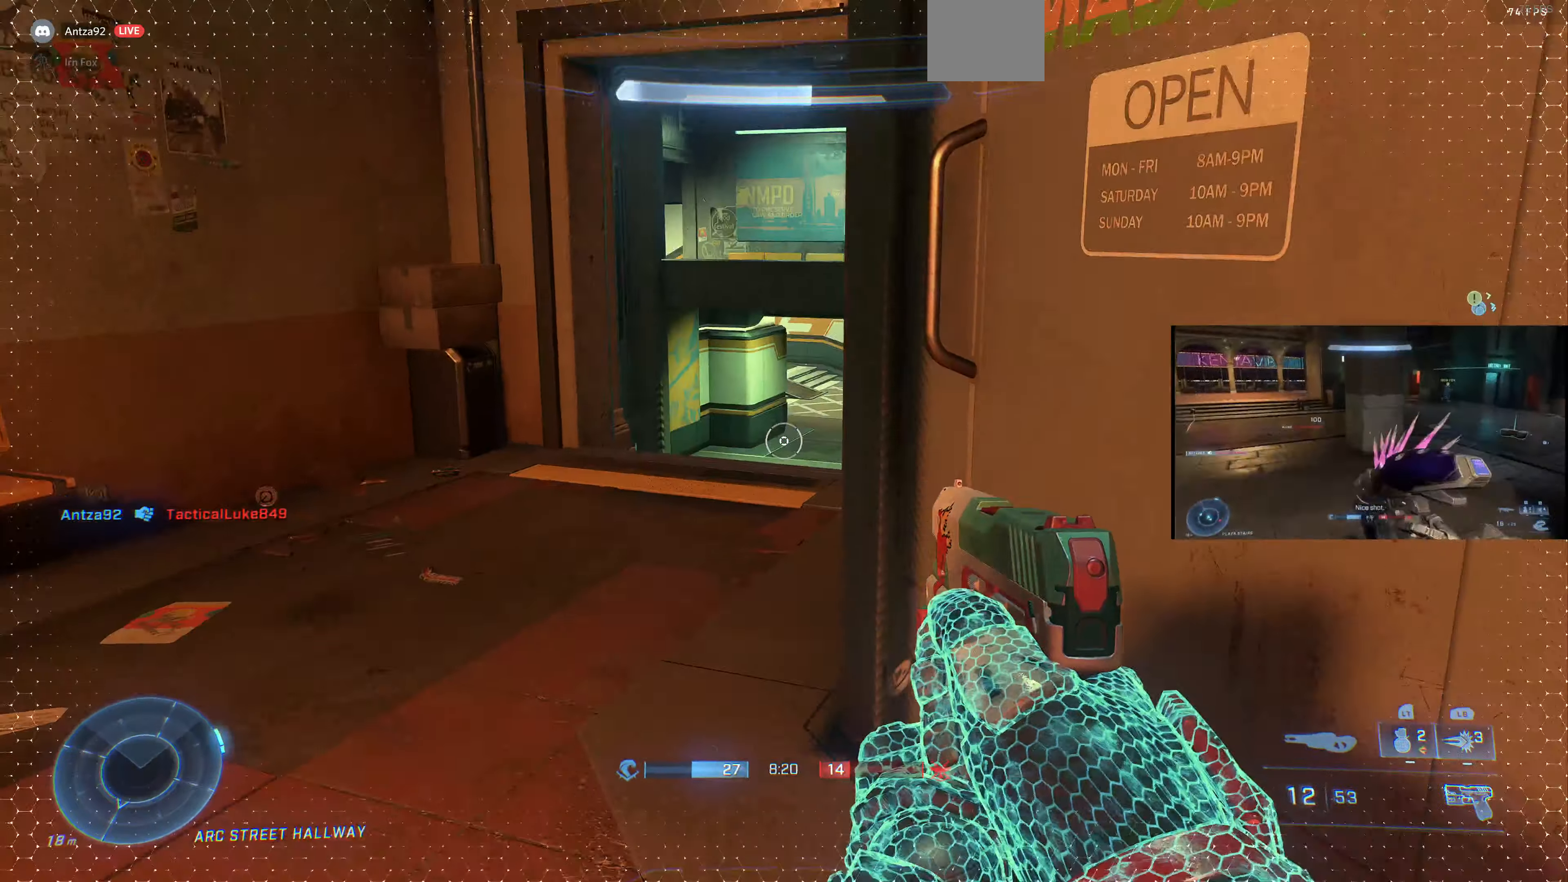
{"buttons": [], "left_stick": "center", "right_stick": "center", "events": [[67, "left_stick", "up-left"], [100, "right_stick", "right"], [167, "right_stick", "down-right"], [200, "left_stick", "center"], [300, "right_stick", "center"]]}
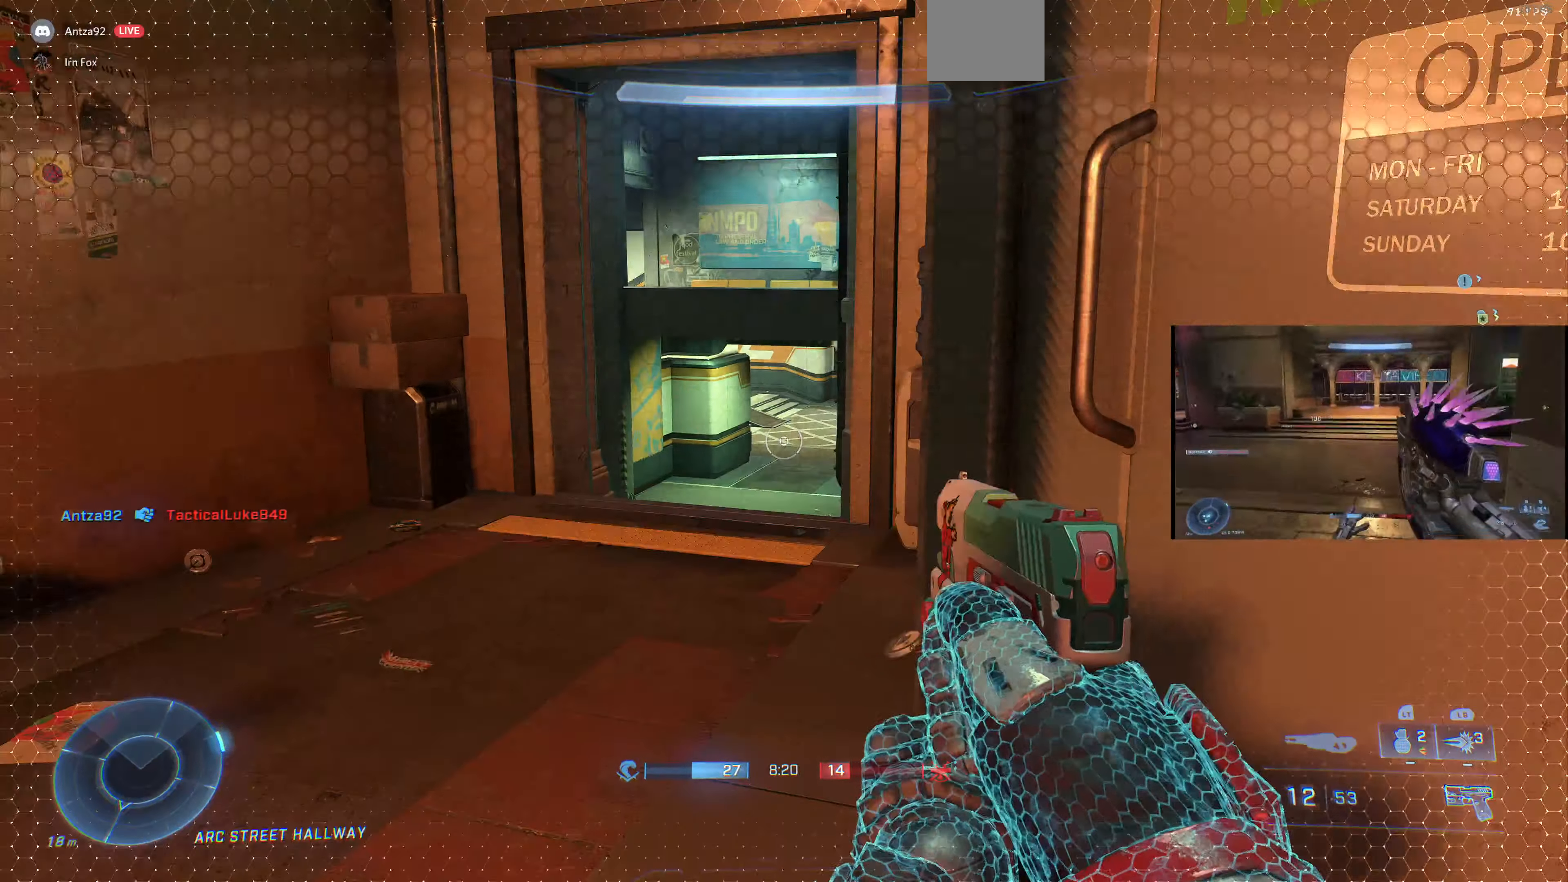
{"buttons": [], "left_stick": "right", "right_stick": "right", "events": [[167, "right_stick", "right"], [200, "left_stick", "down-right"], [367, "left_stick", "right"]]}
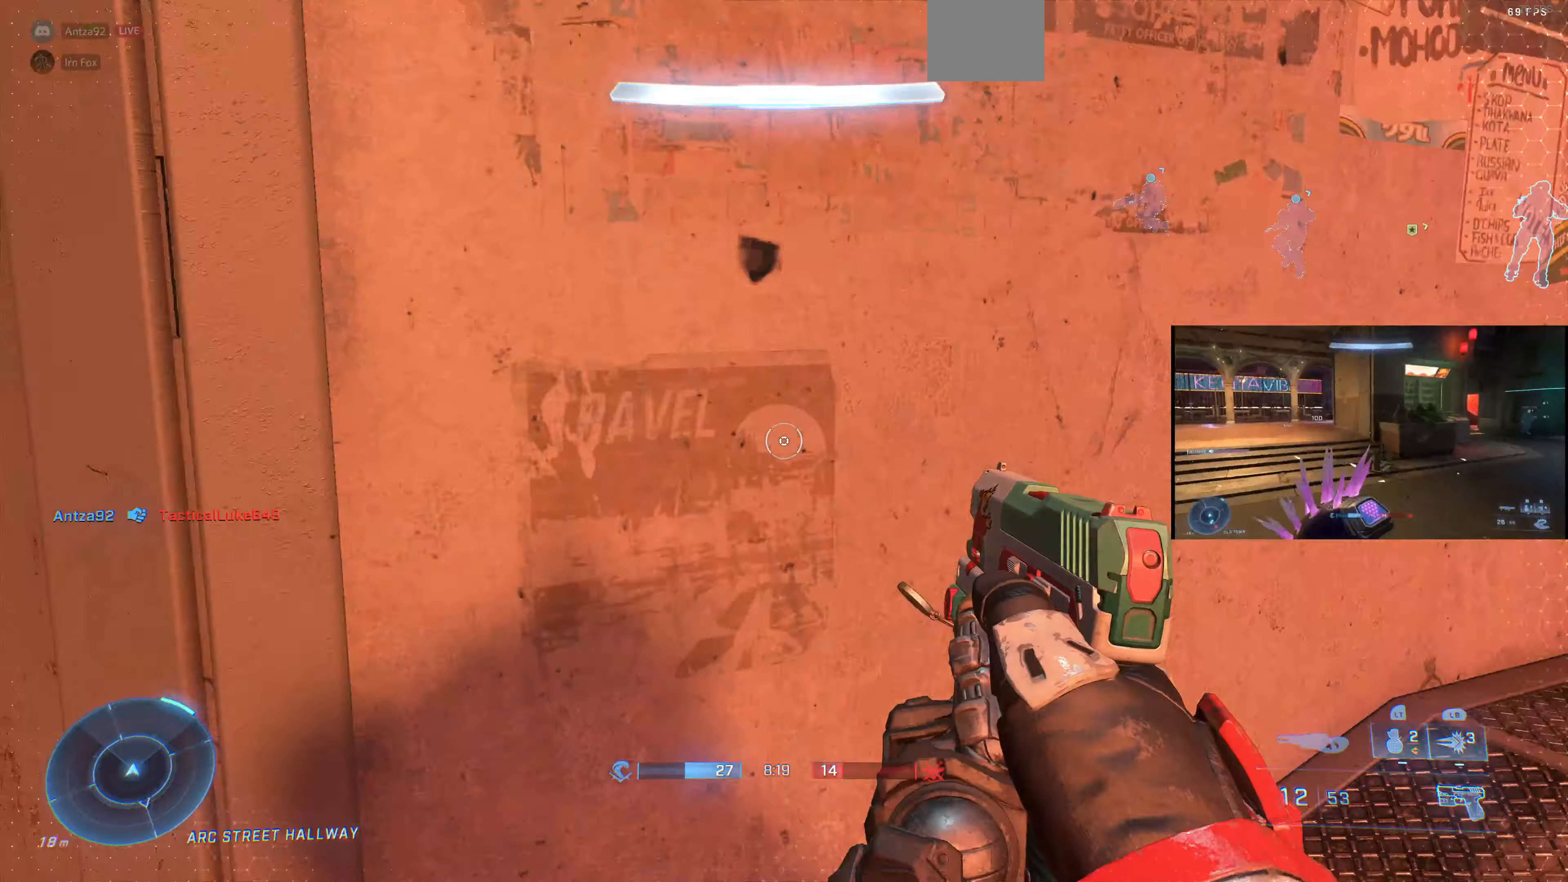
{"buttons": [], "left_stick": "center", "right_stick": "left", "events": [[167, "right_stick", "center"], [467, "right_stick", "left"], [500, "left_stick", "center"]]}
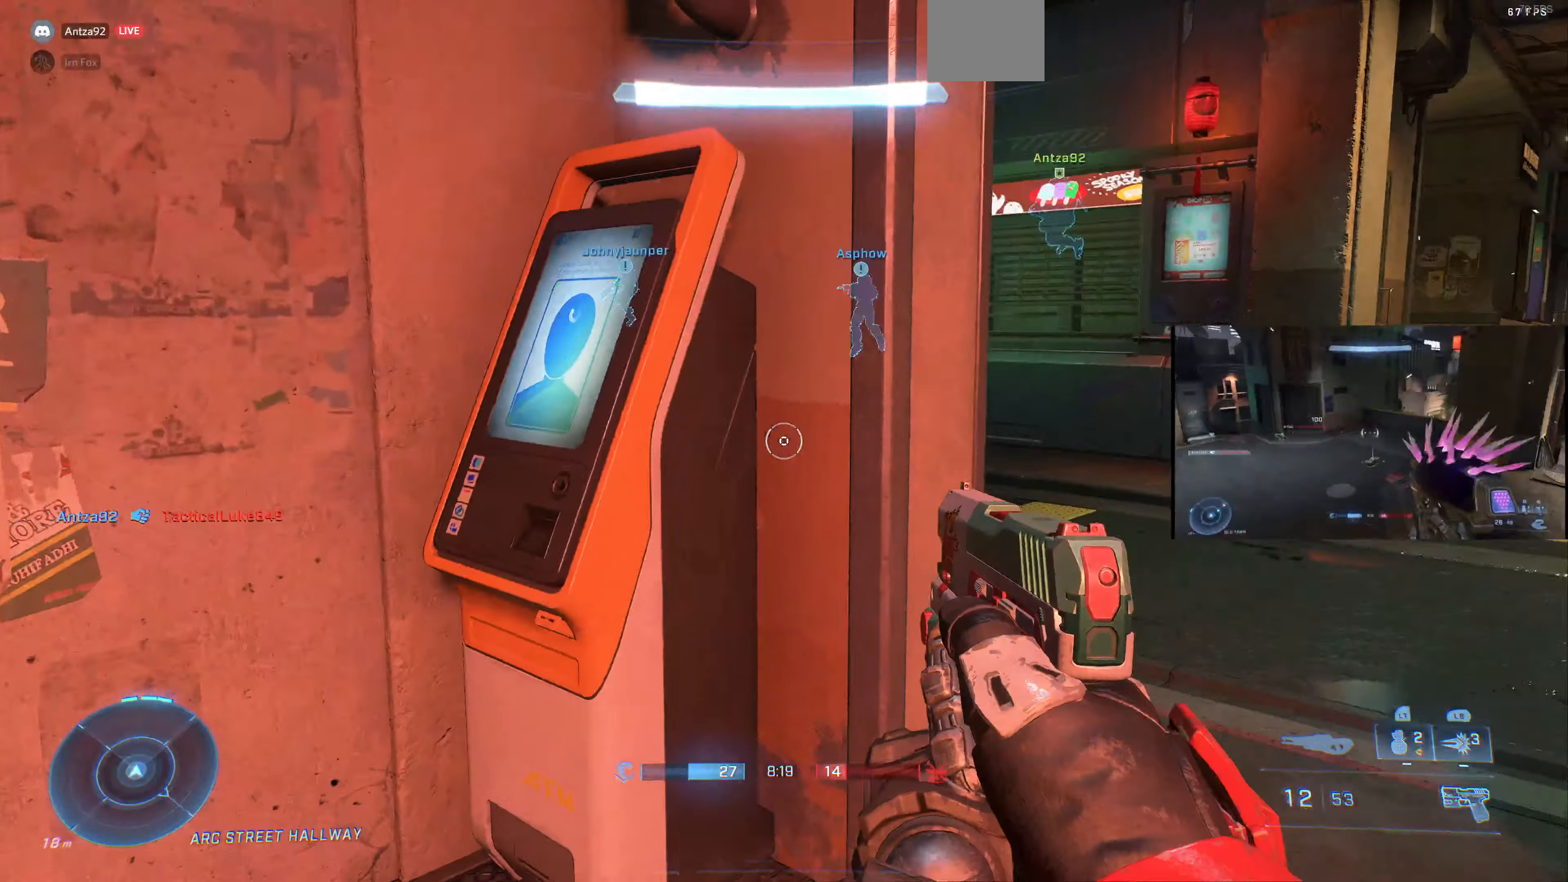
{"buttons": [], "left_stick": "up-right", "right_stick": "center", "events": [[67, "left_stick", "right"], [67, "right_stick", "center"], [134, "left_stick", "up-right"], [234, "right_stick", "down-left"], [400, "right_stick", "center"]]}
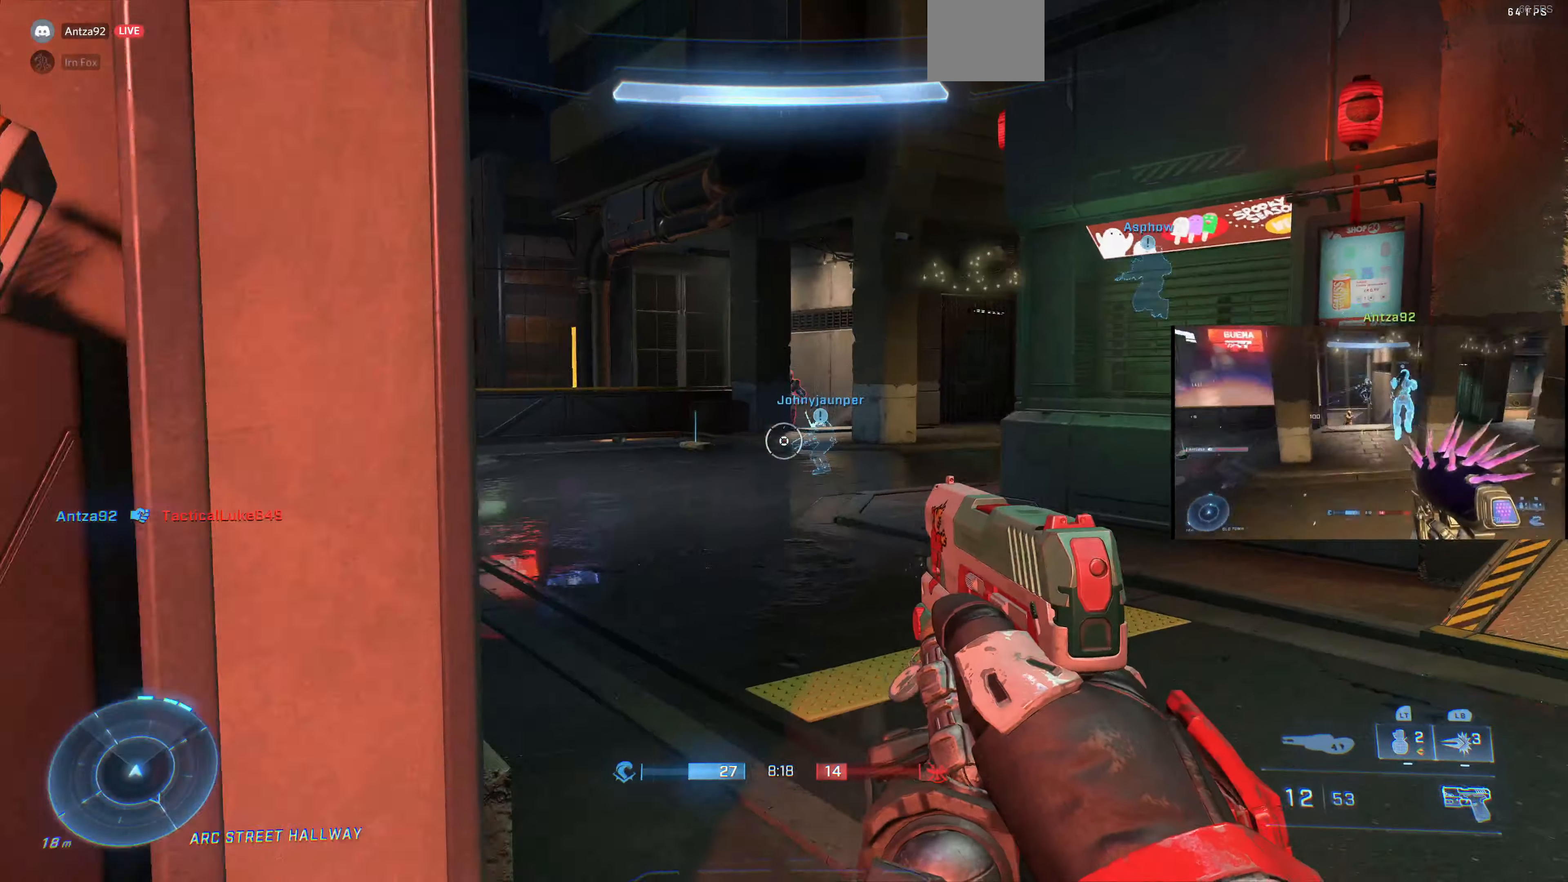
{"buttons": [], "left_stick": "up-right", "right_stick": "down-right", "events": [[34, "left_stick", "center"], [434, "left_stick", "up-right"], [467, "right_stick", "down-right"]]}
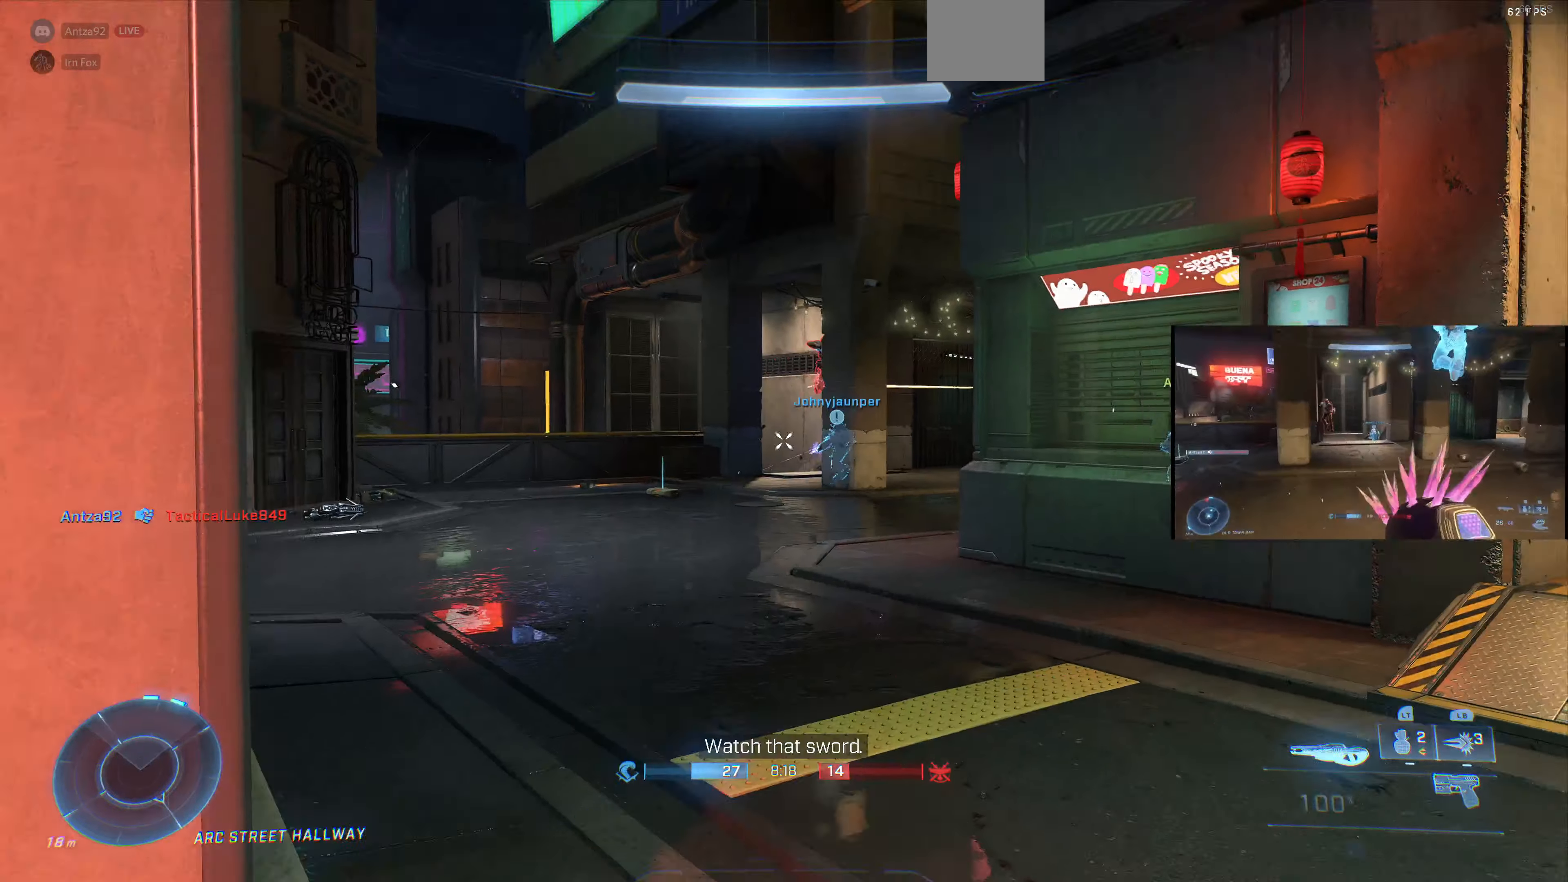
{"buttons": [], "left_stick": "up-left", "right_stick": "center", "events": [[34, "left_stick", "up"], [100, "right_stick", "center"], [234, "right_stick", "up-right"], [334, "left_stick", "up-left"], [367, "right_stick", "center"]]}
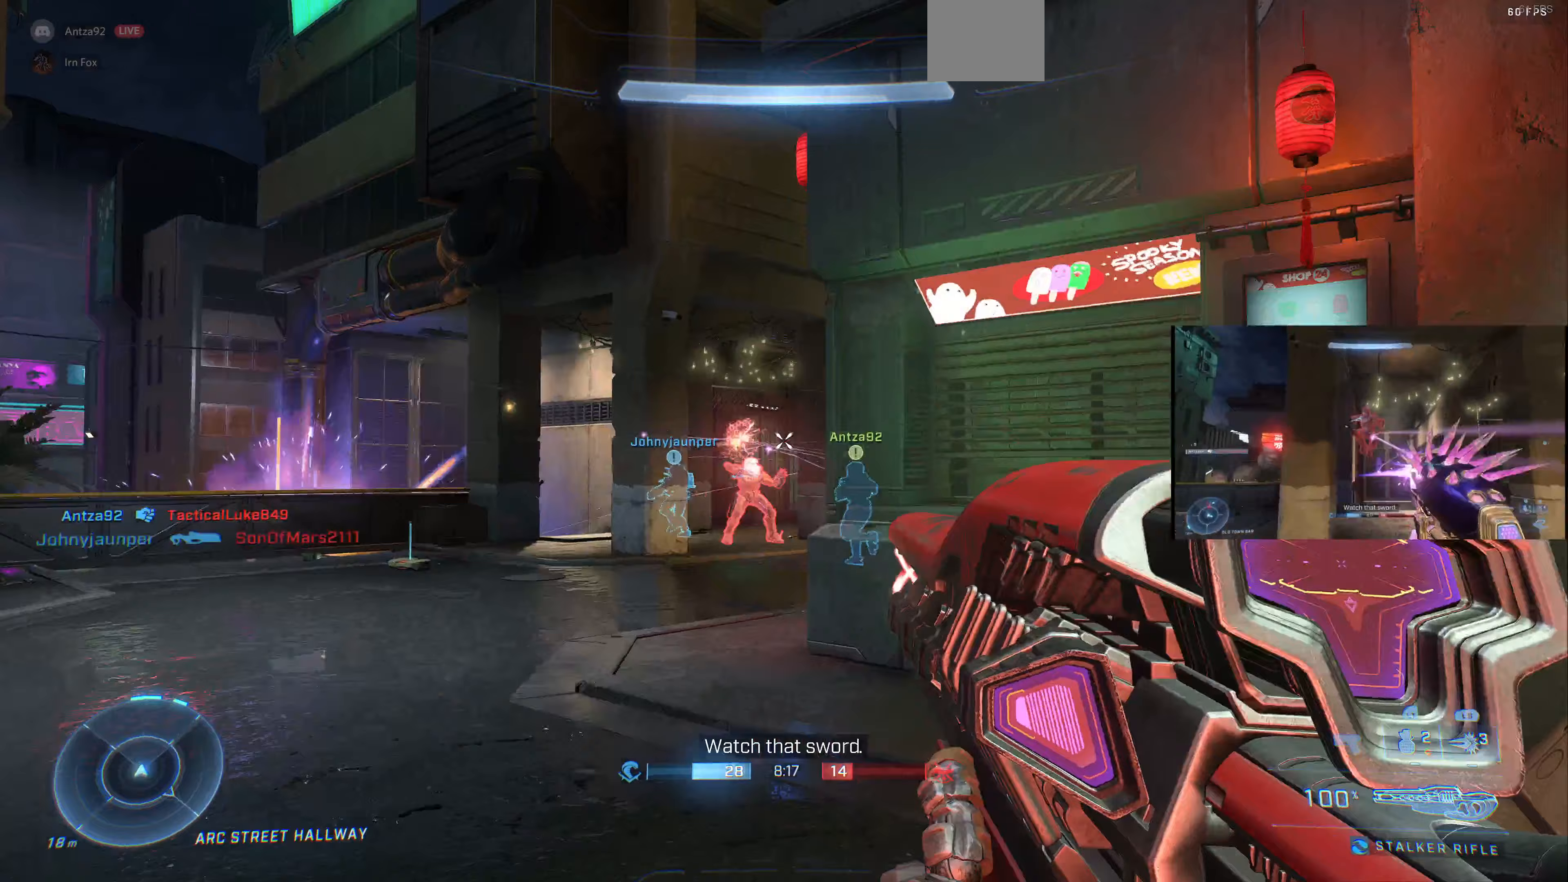
{"buttons": [], "left_stick": "up-left", "right_stick": "down-right", "events": [[67, "right_stick", "up"], [167, "R2", "down"], [267, "right_stick", "center"], [333, "R2", "up"], [467, "right_stick", "down-right"]]}
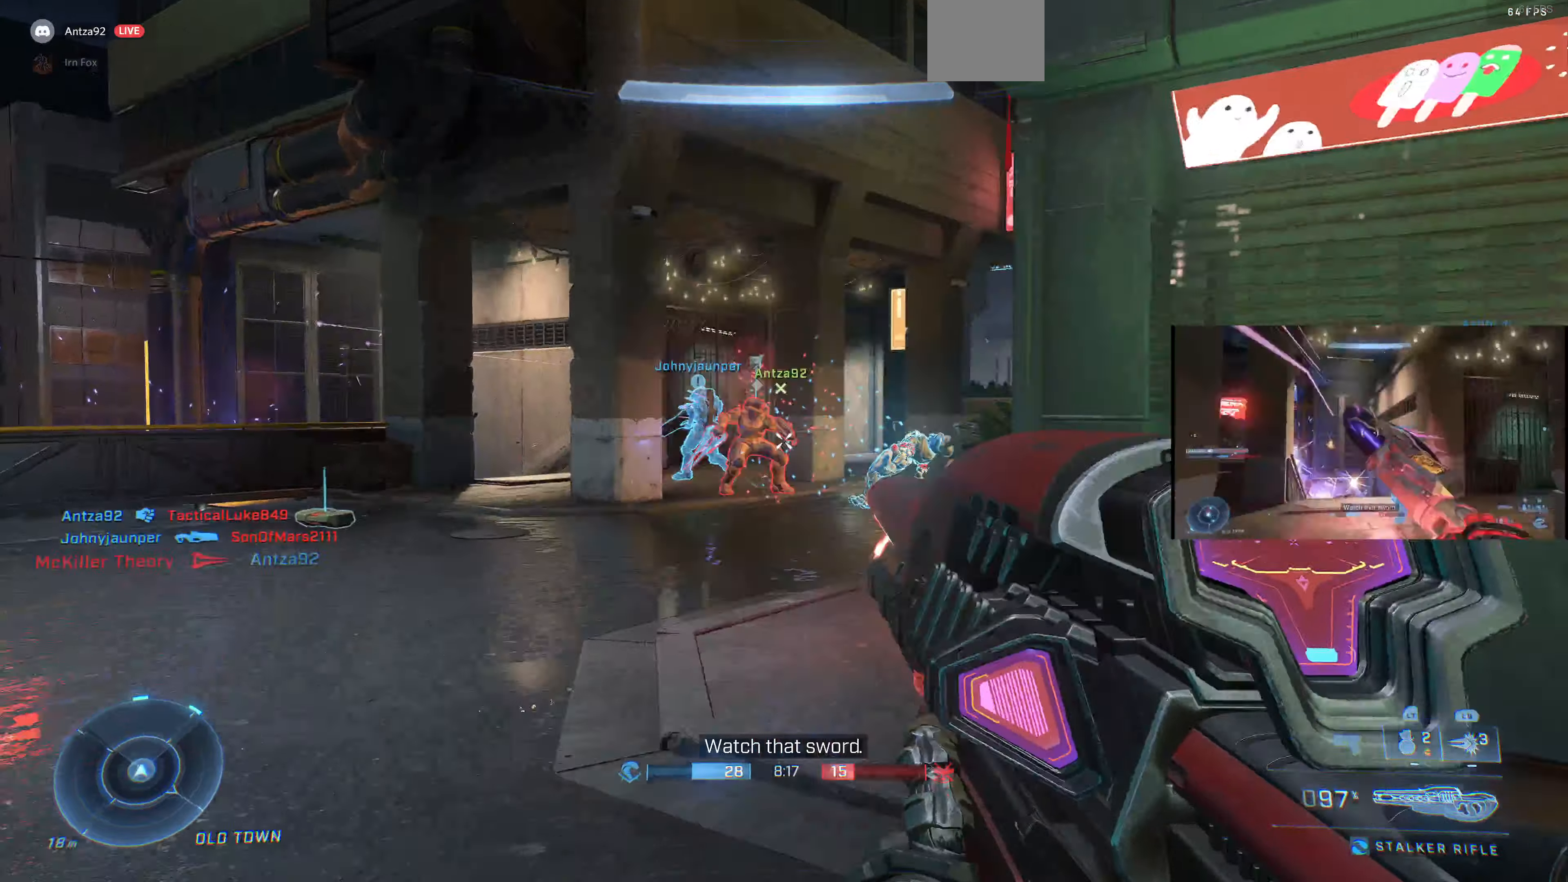
{"buttons": [], "left_stick": "down-right", "right_stick": "center", "events": [[133, "right_stick", "left"], [233, "R2", "down"], [233, "left_stick", "up-right"], [267, "right_stick", "up"], [333, "right_stick", "center"], [367, "R2", "up"], [433, "left_stick", "down-right"]]}
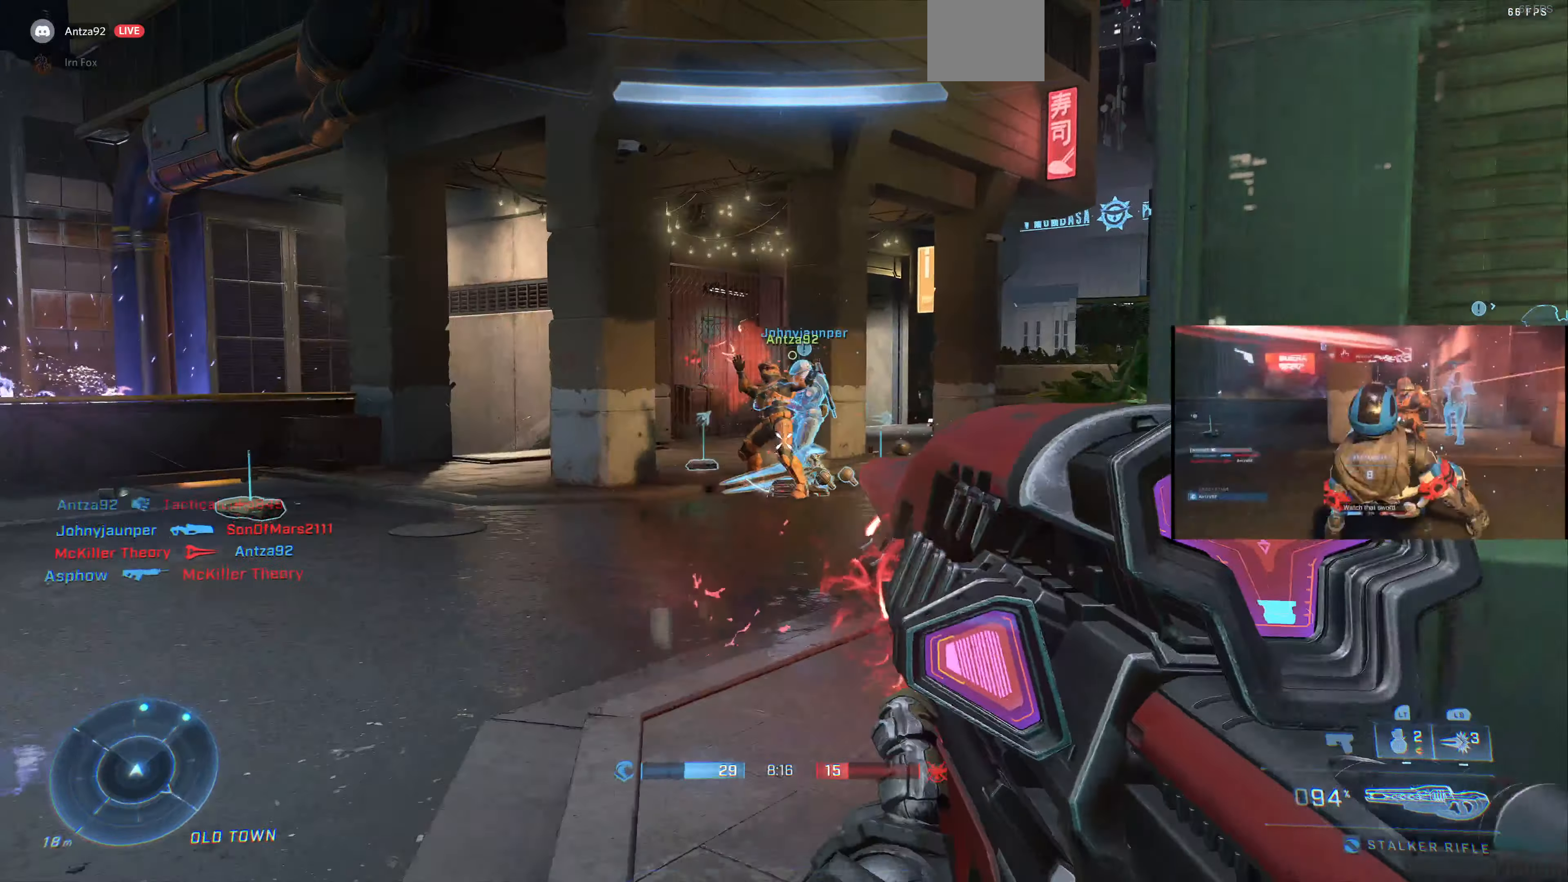
{"buttons": [], "left_stick": "down", "right_stick": "center", "events": [[33, "left_stick", "down-left"], [133, "TRIANGLE", "down"], [200, "TRIANGLE", "up"], [367, "left_stick", "down-right"], [367, "right_stick", "down-left"], [500, "left_stick", "down"], [500, "right_stick", "center"]]}
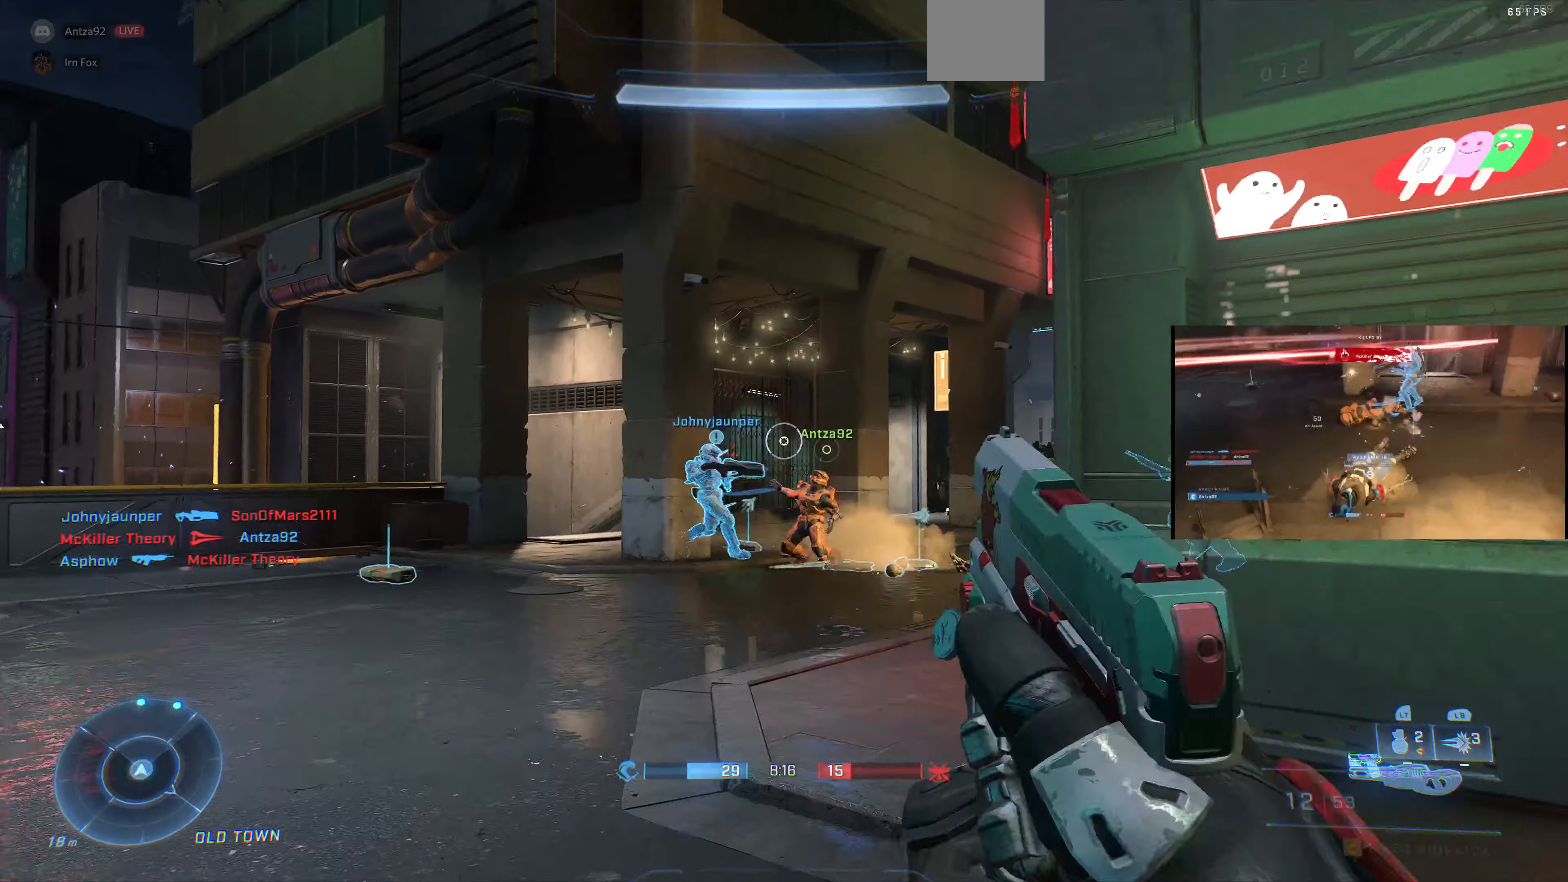
{"buttons": [], "left_stick": "down-right", "right_stick": "center", "events": [[100, "left_stick", "down-right"], [200, "right_stick", "up-left"], [367, "right_stick", "center"], [400, "left_stick", "right"], [500, "left_stick", "down-right"]]}
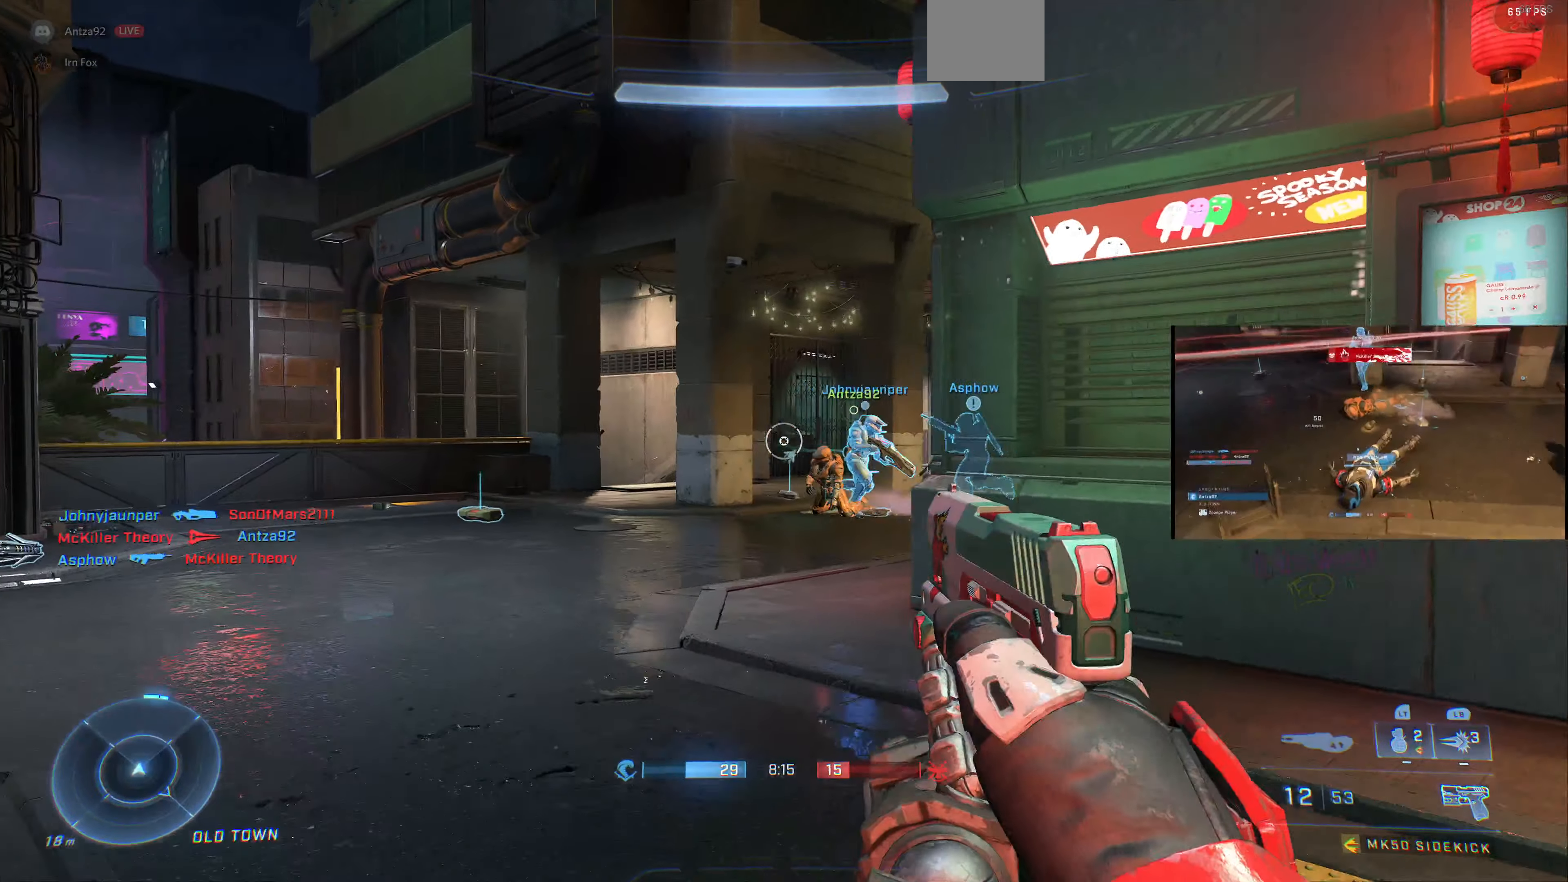
{"buttons": [], "left_stick": "down-left", "right_stick": "left", "events": [[33, "right_stick", "left"], [267, "left_stick", "down"], [367, "left_stick", "down-left"]]}
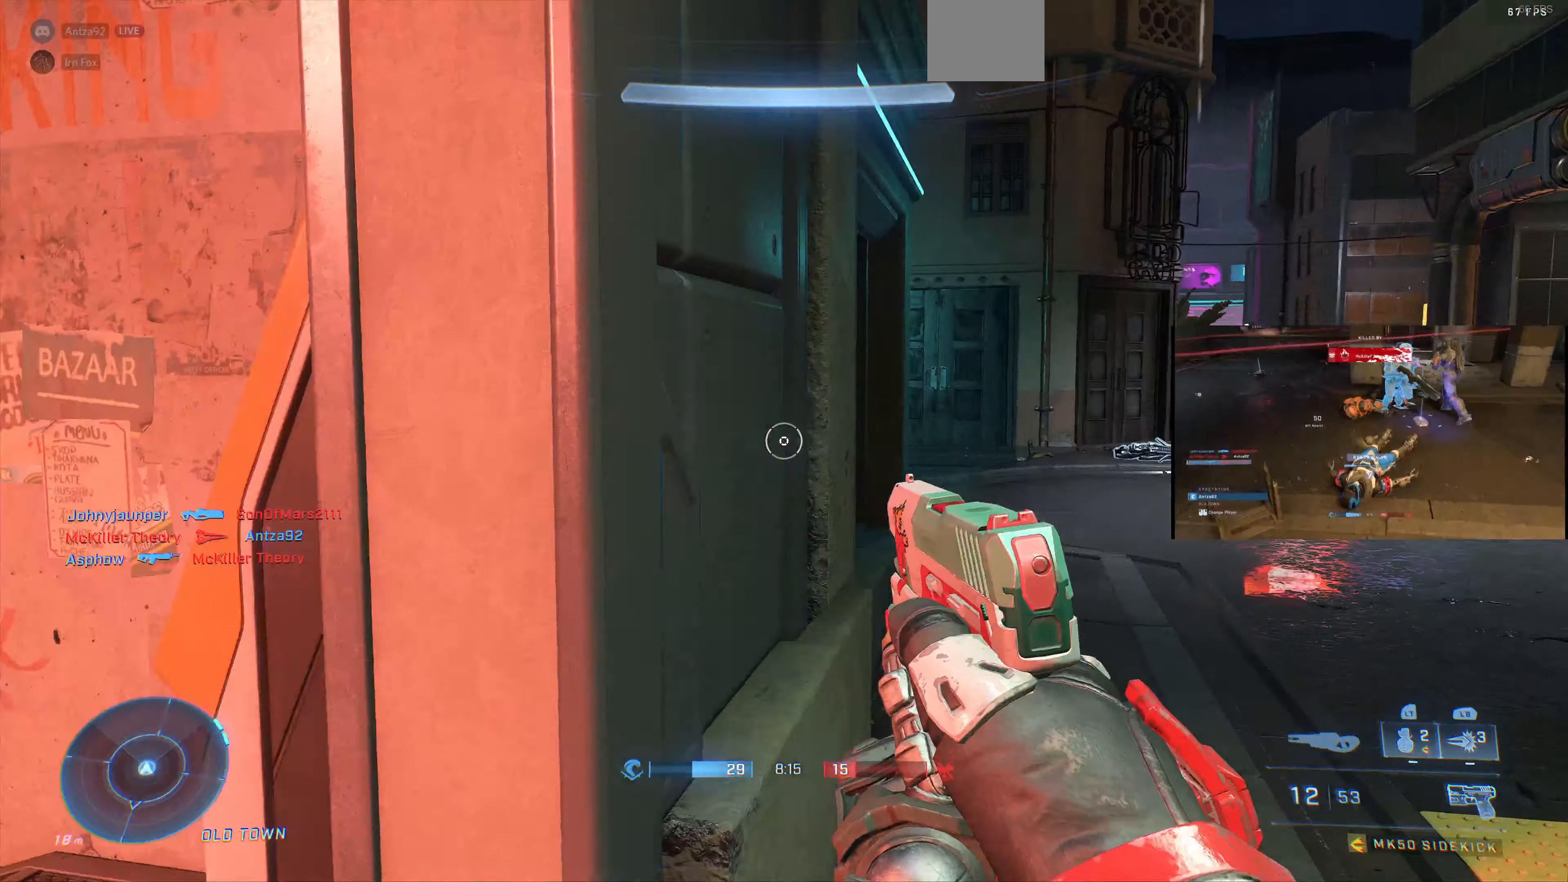
{"buttons": ["R1"], "left_stick": "up-left", "right_stick": "center", "events": [[133, "left_stick", "up-left"], [267, "right_stick", "center"], [433, "R1", "down"]]}
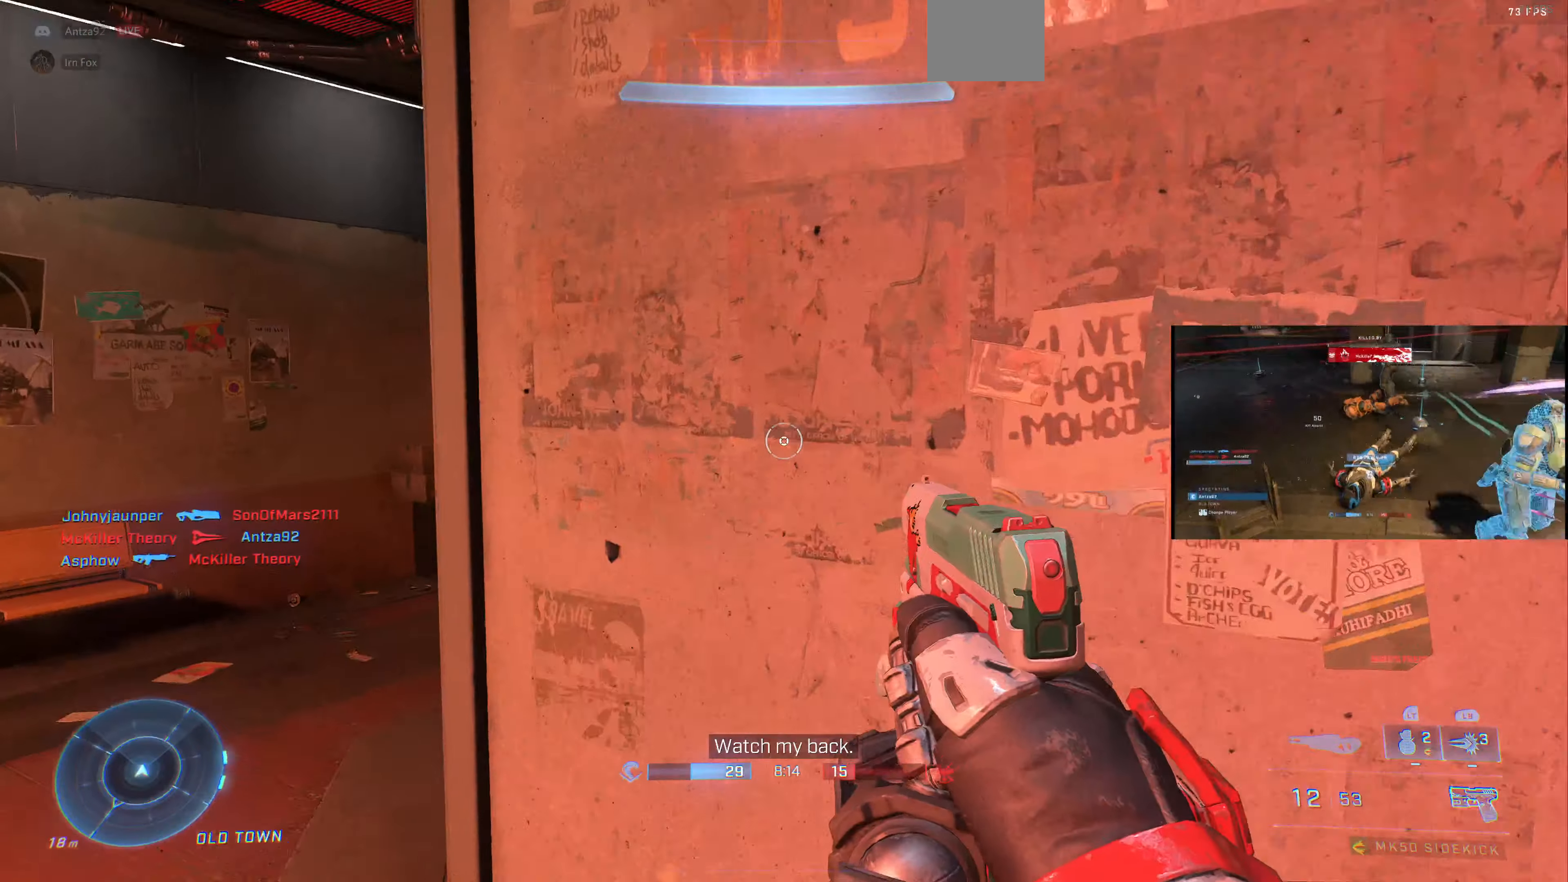
{"buttons": [], "left_stick": "up-left", "right_stick": "center", "events": [[33, "R1", "up"], [133, "right_stick", "up"], [233, "right_stick", "right"], [400, "right_stick", "center"]]}
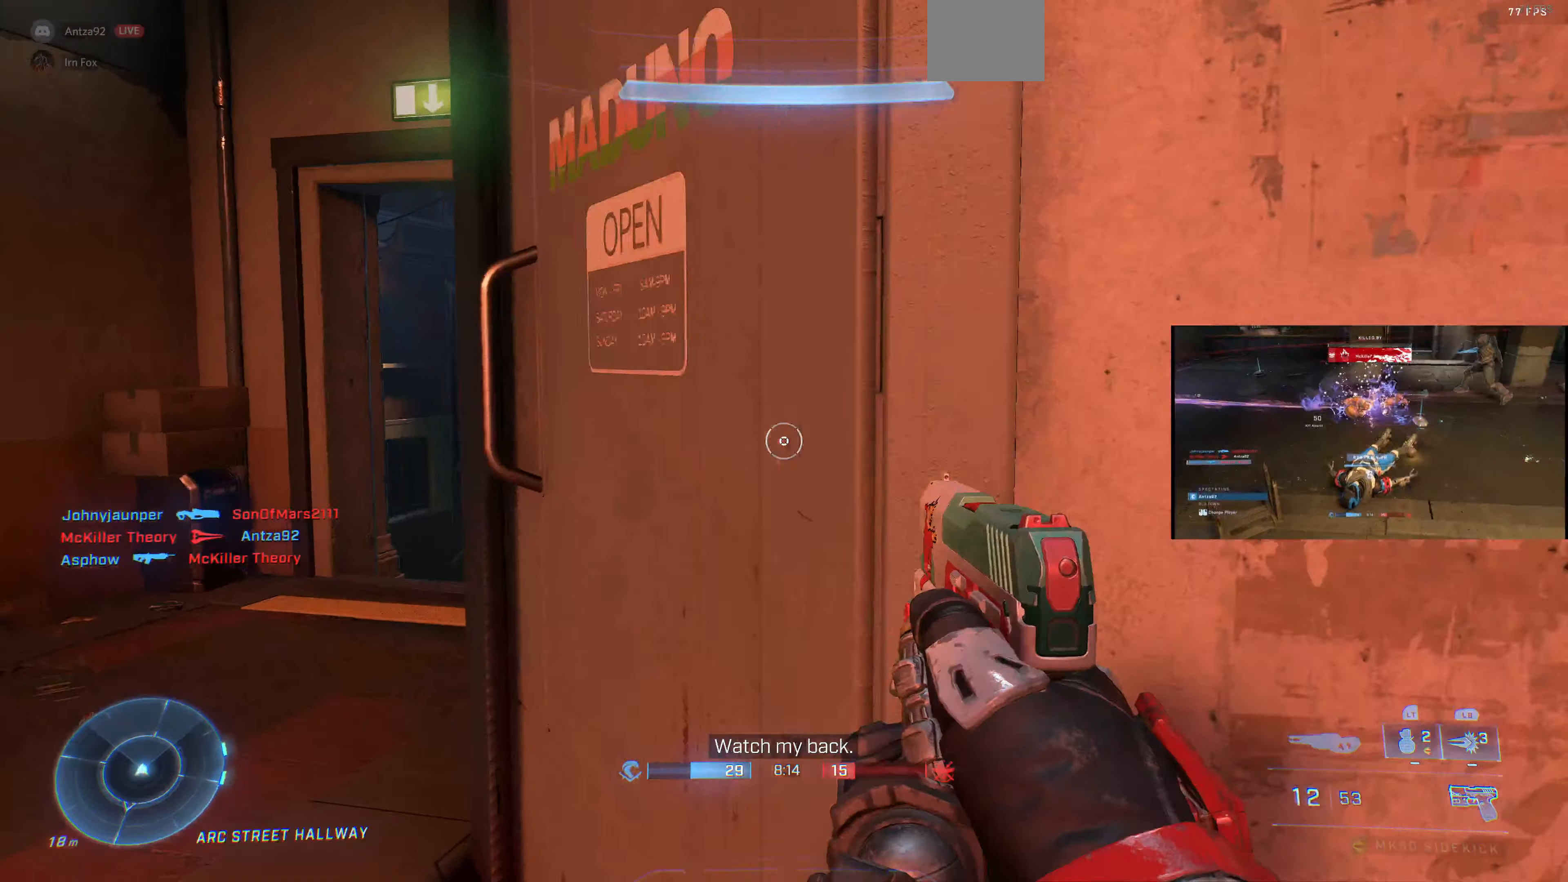
{"buttons": [], "left_stick": "center", "right_stick": "center", "events": [[133, "left_stick", "center"], [200, "left_stick", "left"], [433, "left_stick", "center"]]}
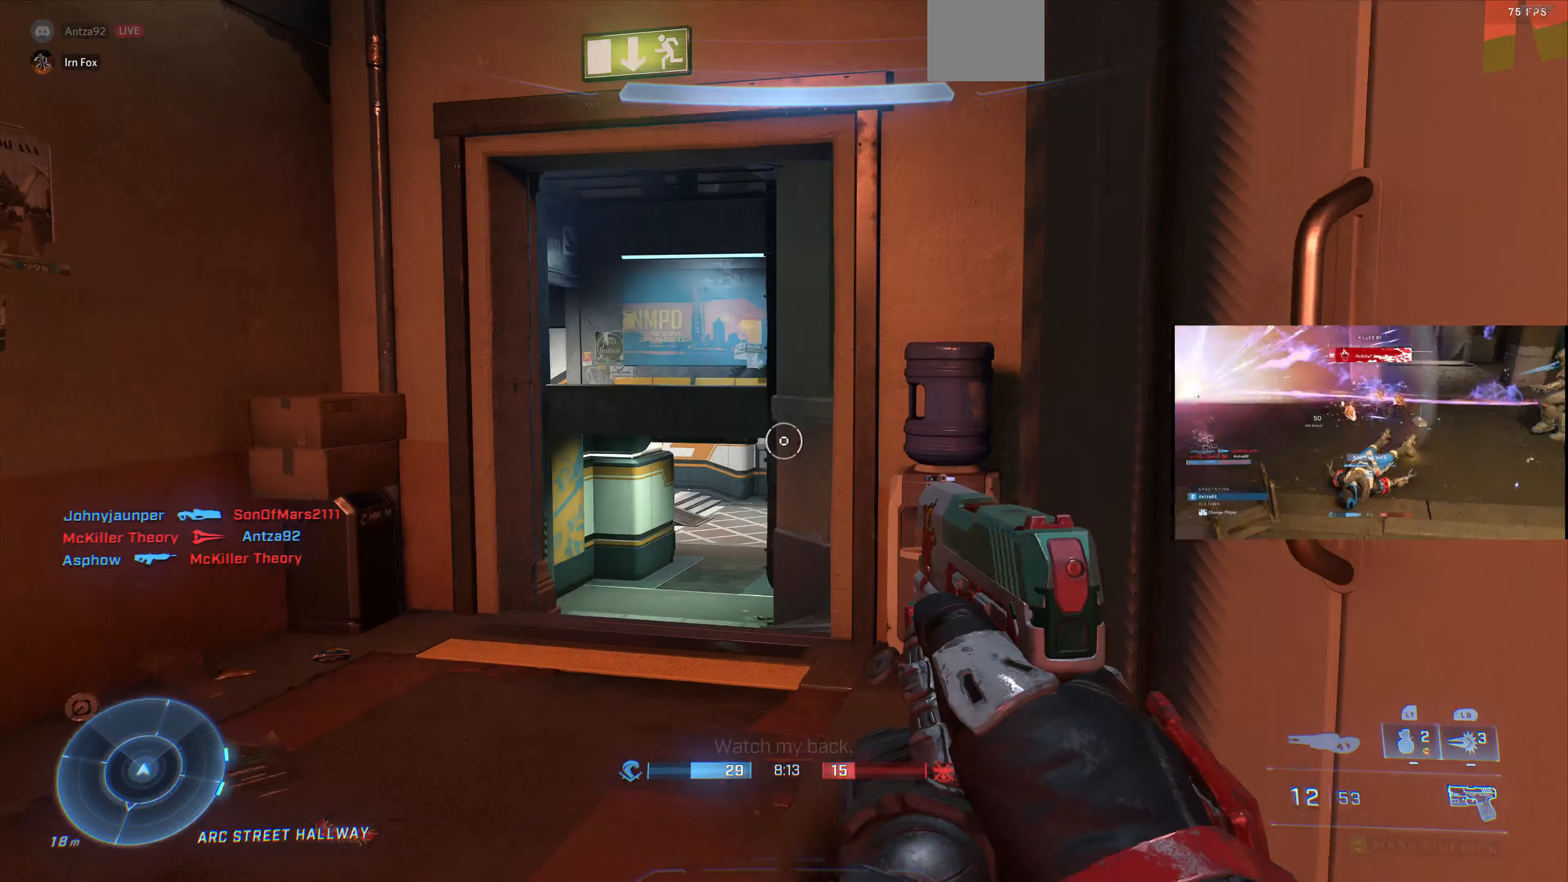
{"buttons": [], "left_stick": "right", "right_stick": "right", "events": [[200, "right_stick", "right"], [267, "left_stick", "down-right"], [367, "left_stick", "right"]]}
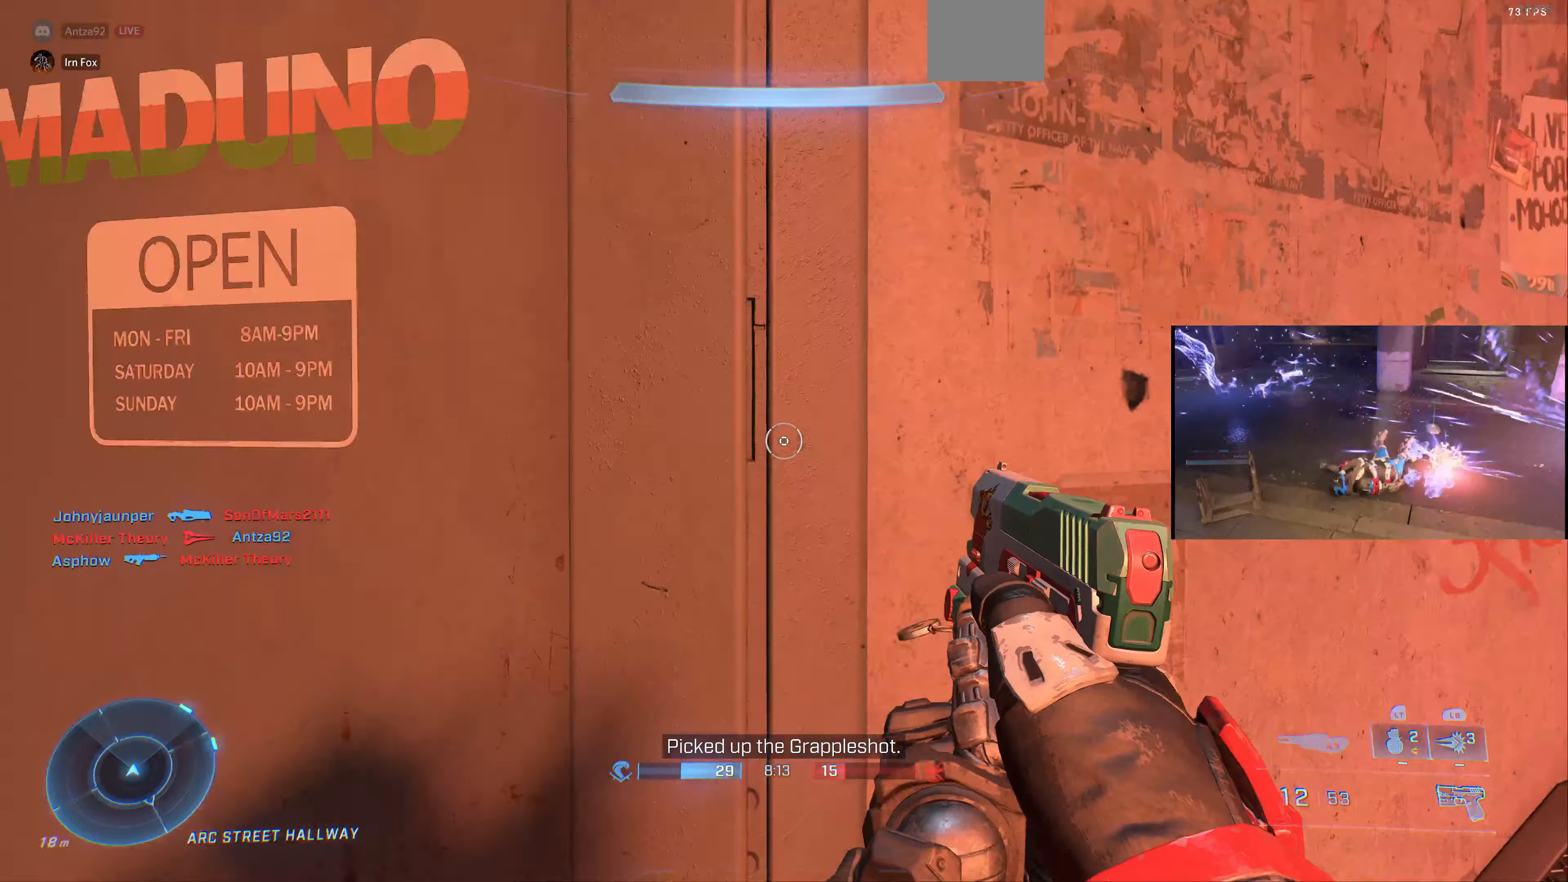
{"buttons": [], "left_stick": "up-right", "right_stick": "center", "events": [[67, "left_stick", "up-right"], [167, "right_stick", "center"]]}
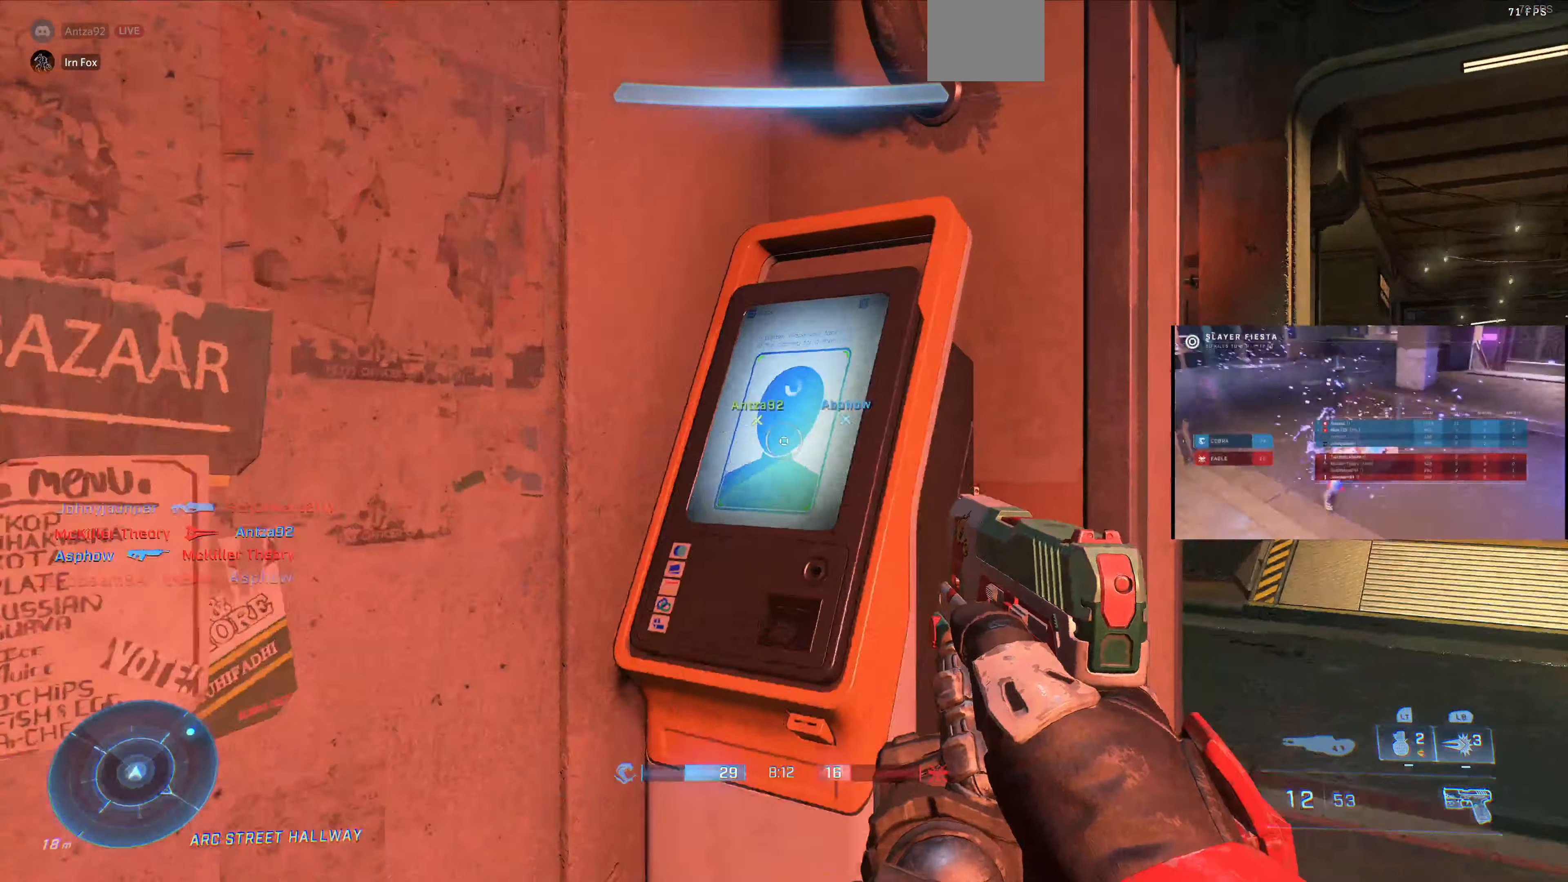
{"buttons": [], "left_stick": "center", "right_stick": "center", "events": [[200, "right_stick", "up-left"], [366, "left_stick", "center"], [366, "right_stick", "center"]]}